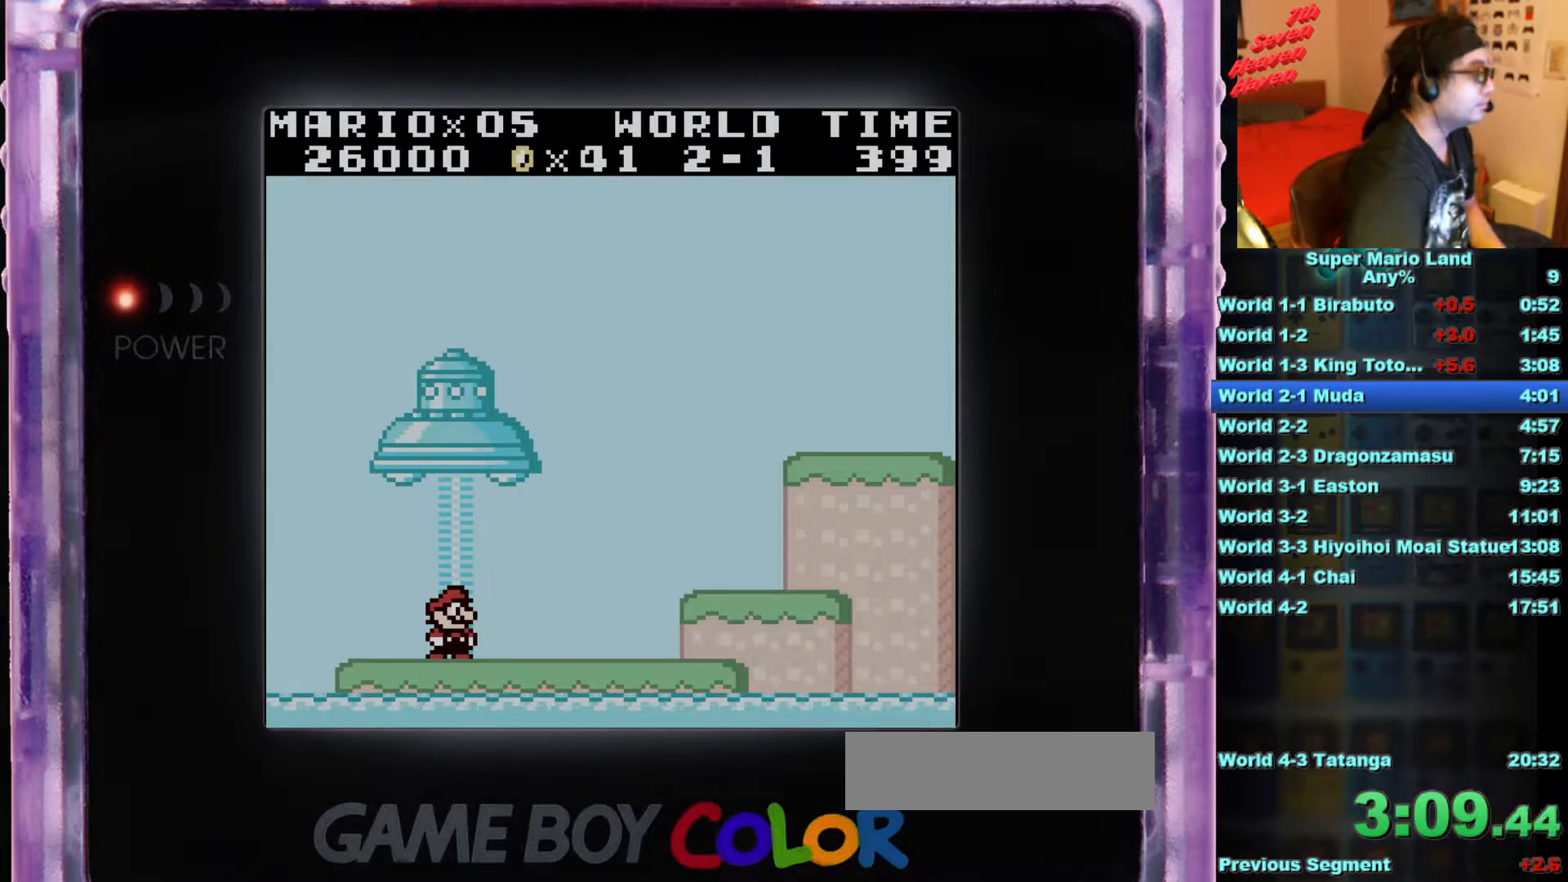
Gameplay with a controller (Nintendo layout); each line is a JSON object with the inputs held at the frame after it. "events" lists button and stick changes between this image and that frame as [ms after this image, input, new state], when the widget could be followed in between. Not read: L3 R3.
{"buttons": ["B"], "events": [[300, "B", "down"]]}
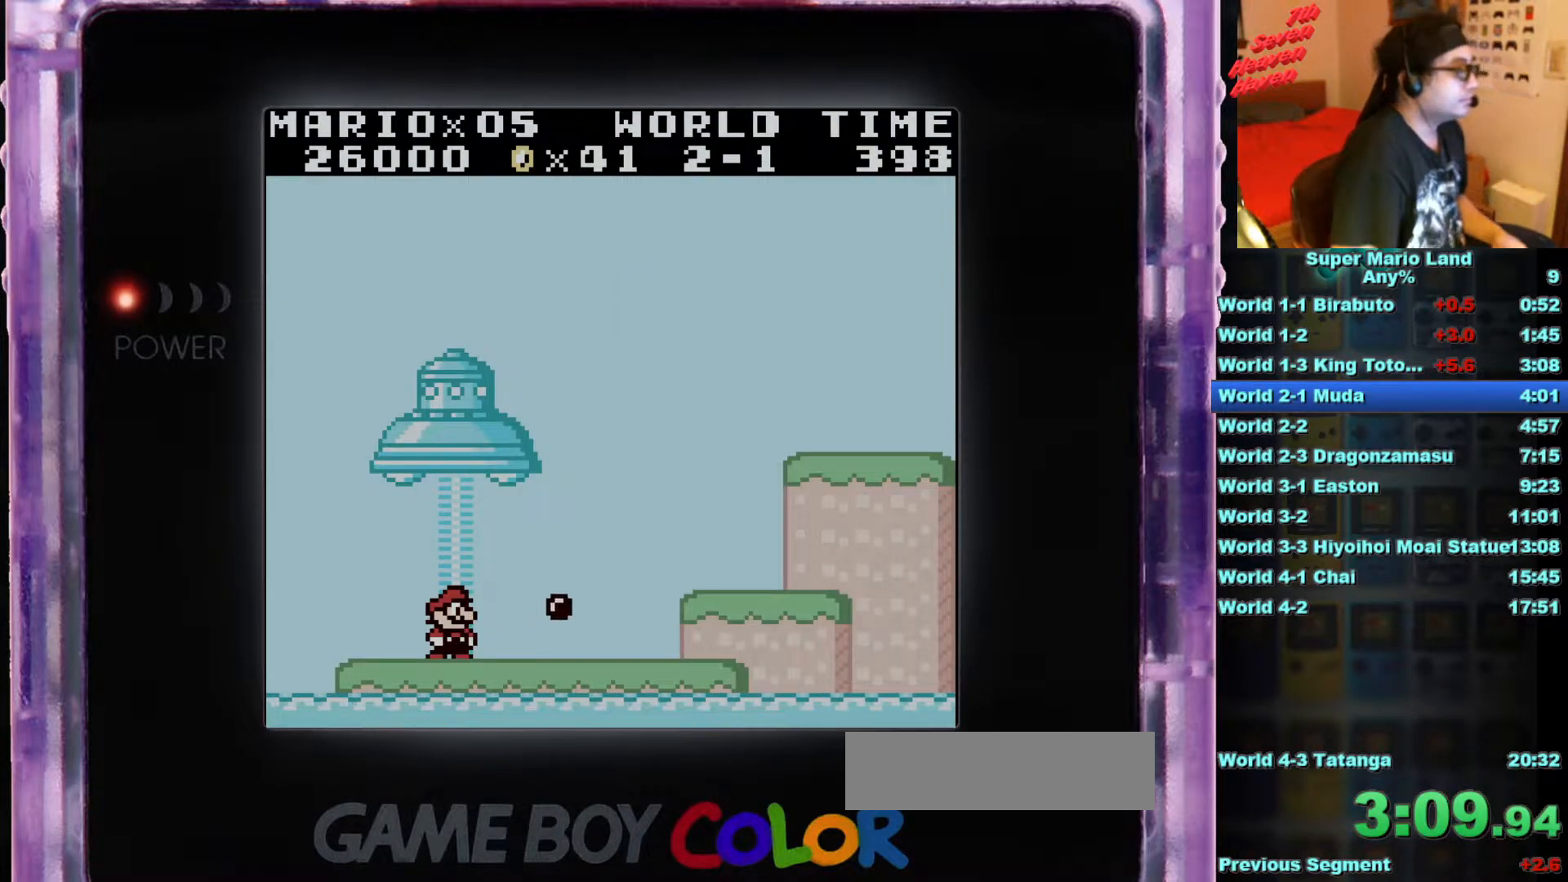
{"buttons": ["B", "DPAD_RIGHT"], "events": [[117, "DPAD_UP", "down"], [134, "DPAD_RIGHT", "down"], [267, "DPAD_UP", "up"], [301, "A", "down"], [484, "A", "up"]]}
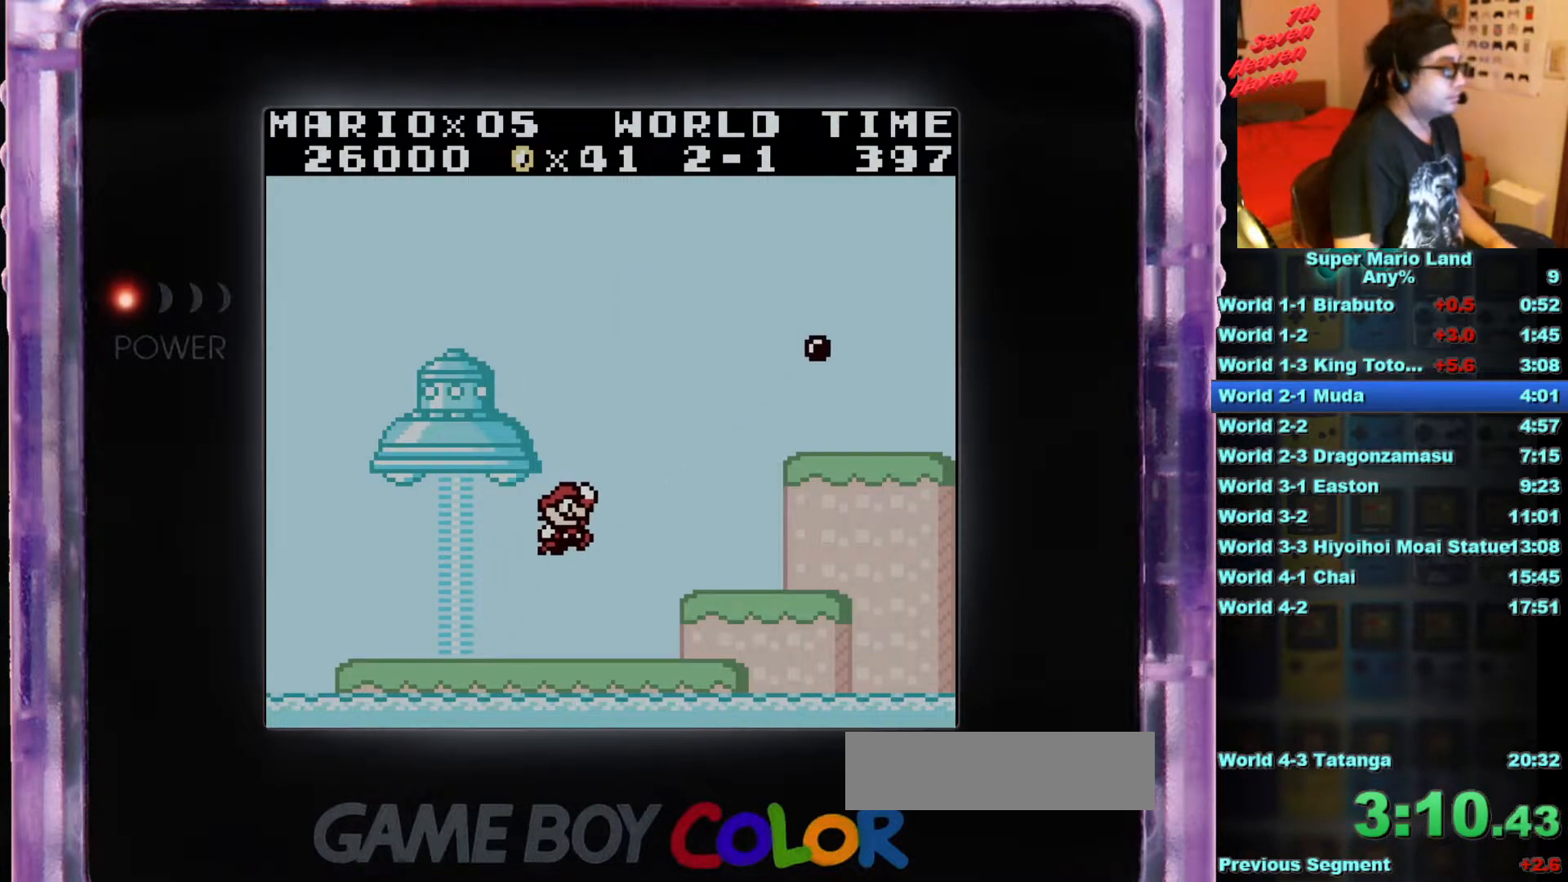
{"buttons": ["B", "DPAD_RIGHT"], "events": [[234, "DPAD_RIGHT", "up"], [467, "DPAD_RIGHT", "down"]]}
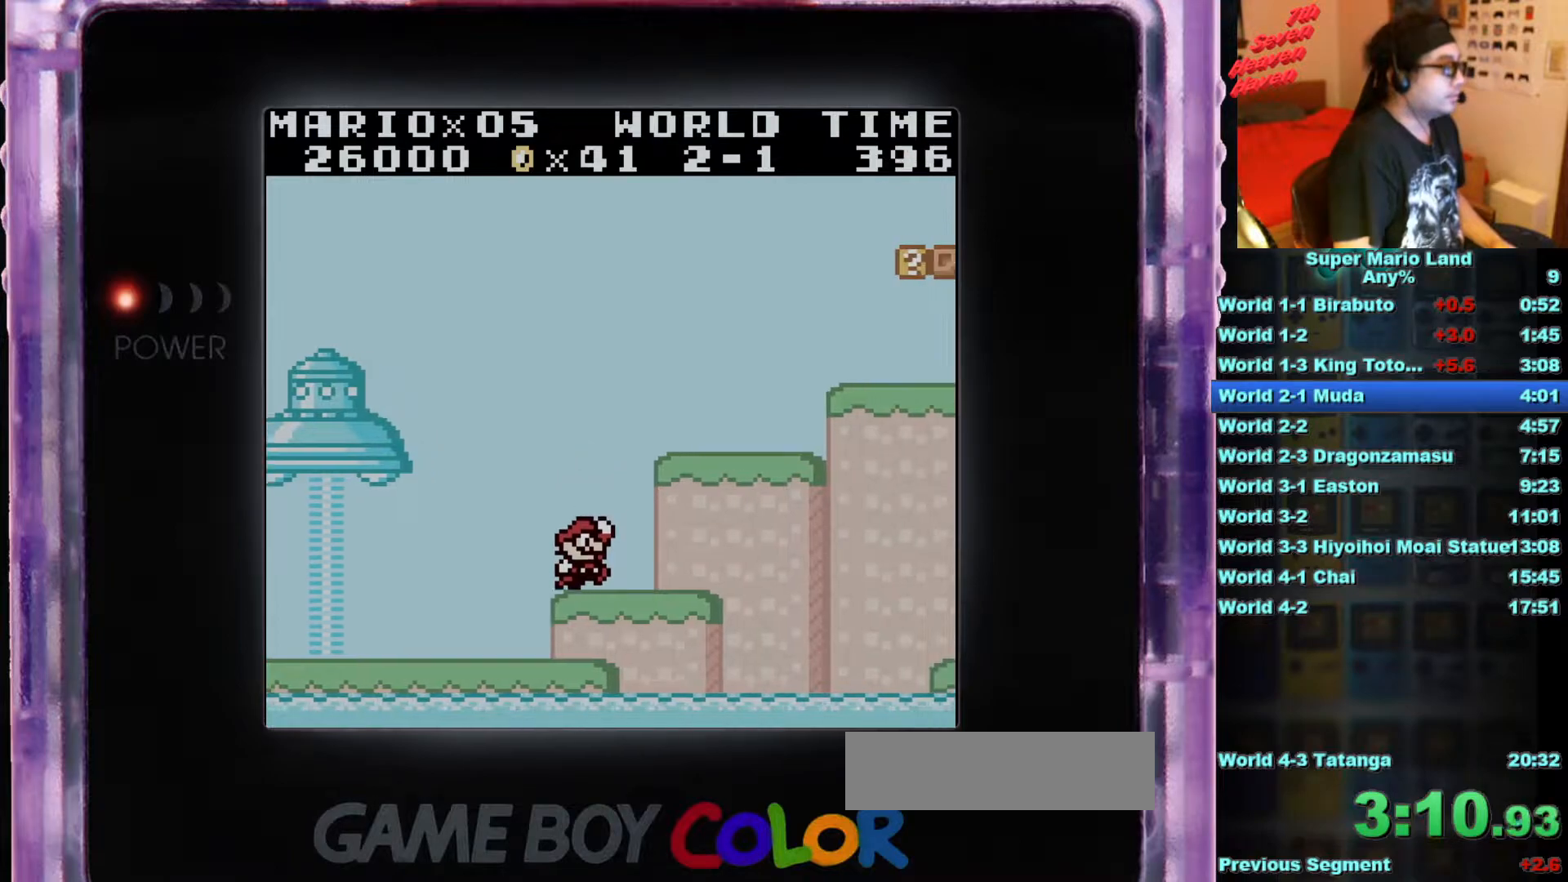
{"buttons": ["B", "DPAD_LEFT"], "events": [[117, "A", "down"], [317, "DPAD_RIGHT", "up"], [351, "A", "up"], [451, "DPAD_LEFT", "down"]]}
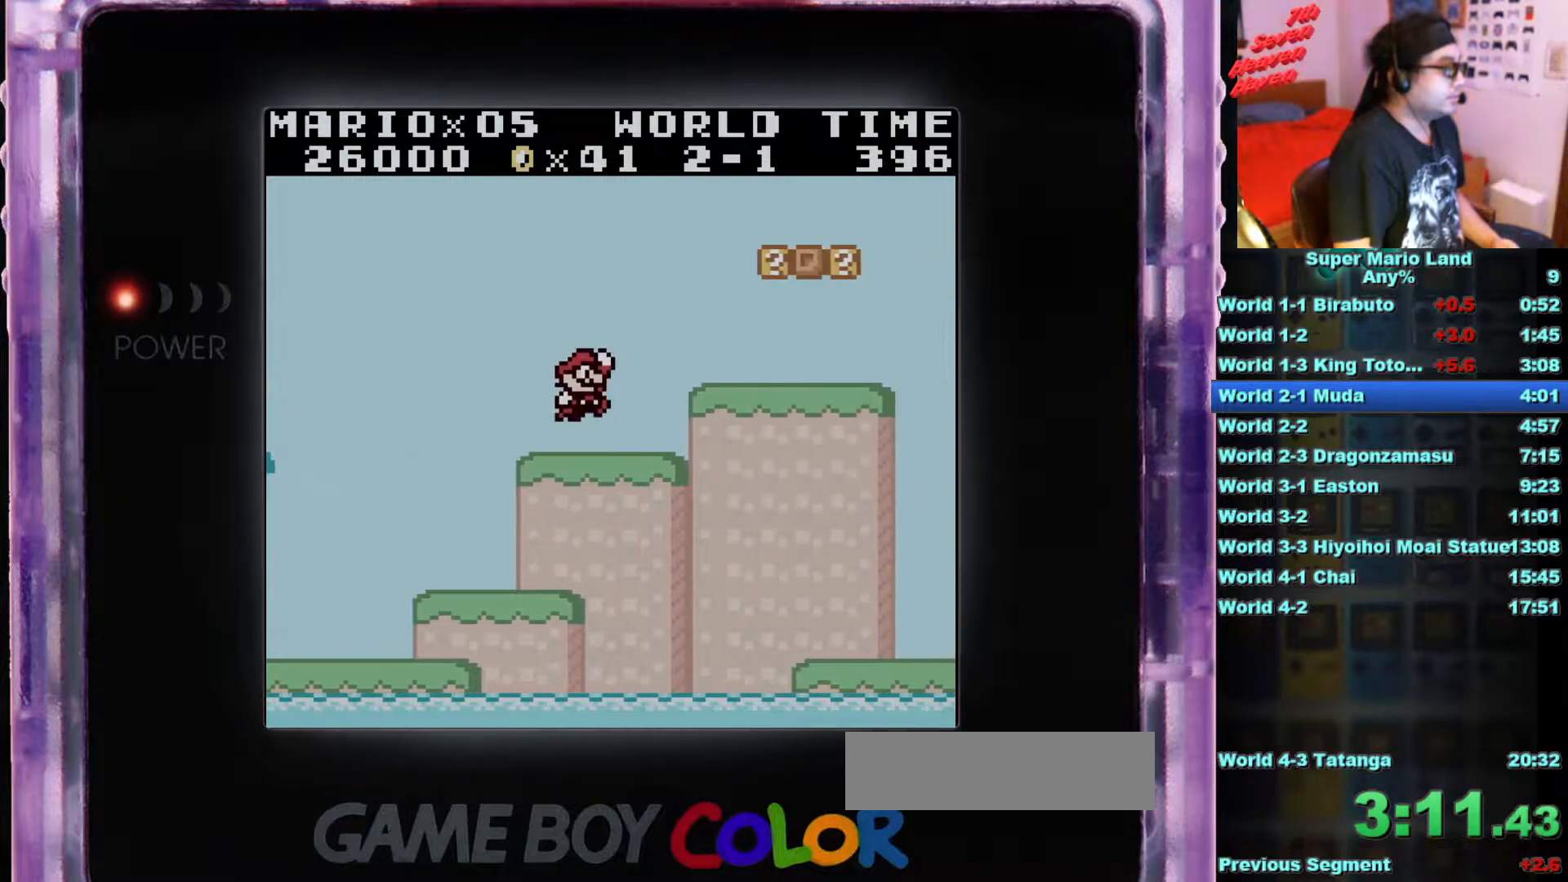
{"buttons": ["B", "DPAD_RIGHT"], "events": [[50, "DPAD_LEFT", "up"], [184, "DPAD_RIGHT", "down"], [300, "A", "down"], [450, "A", "up"]]}
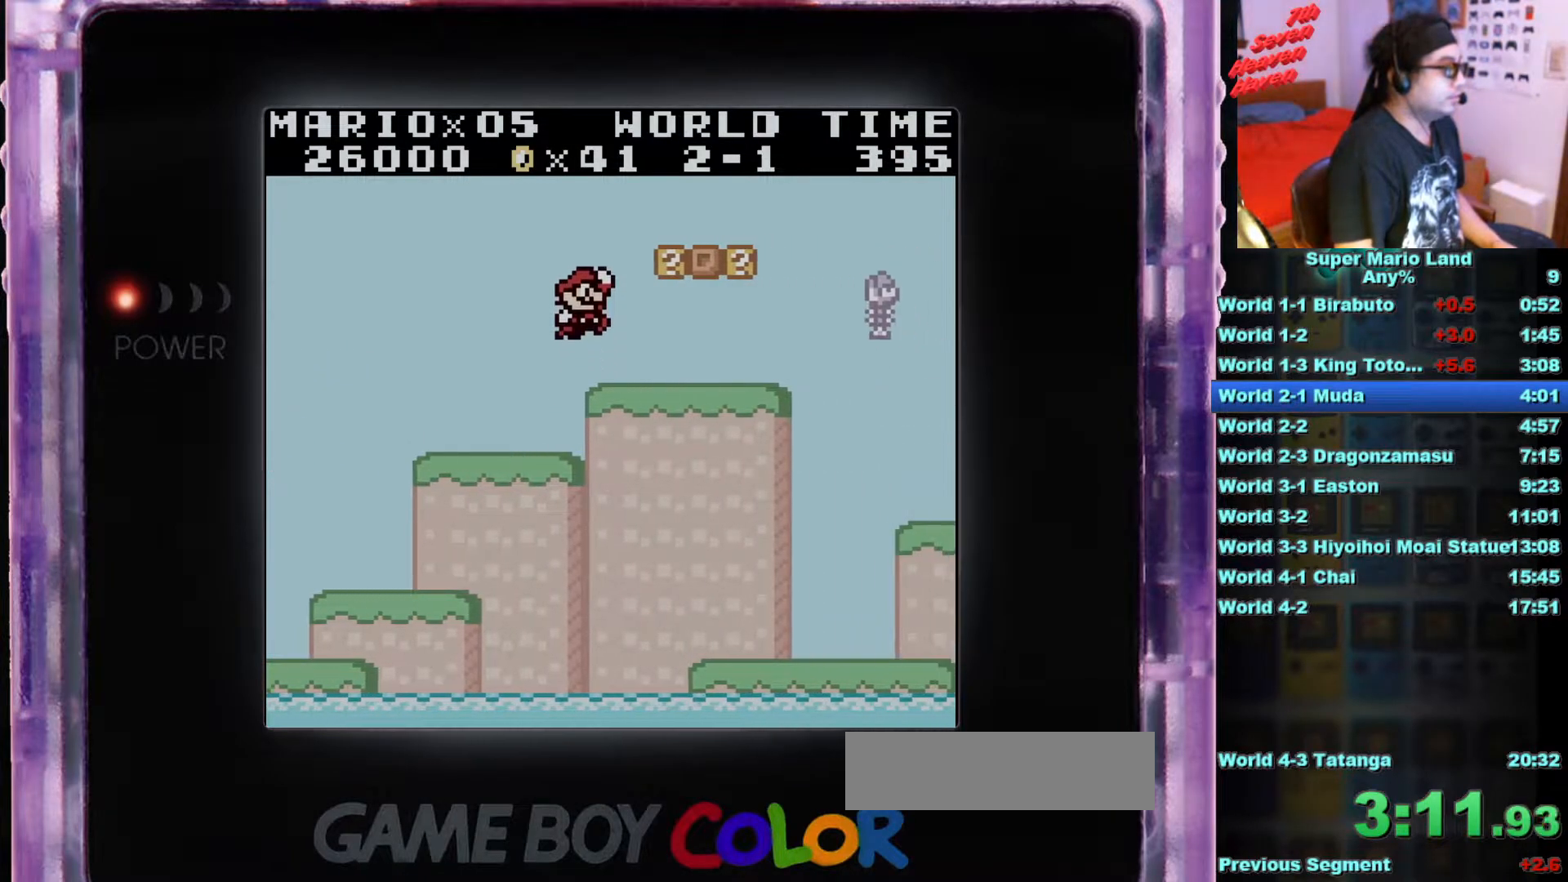
{"buttons": ["A"], "events": [[67, "DPAD_RIGHT", "up"], [101, "B", "up"], [501, "A", "down"]]}
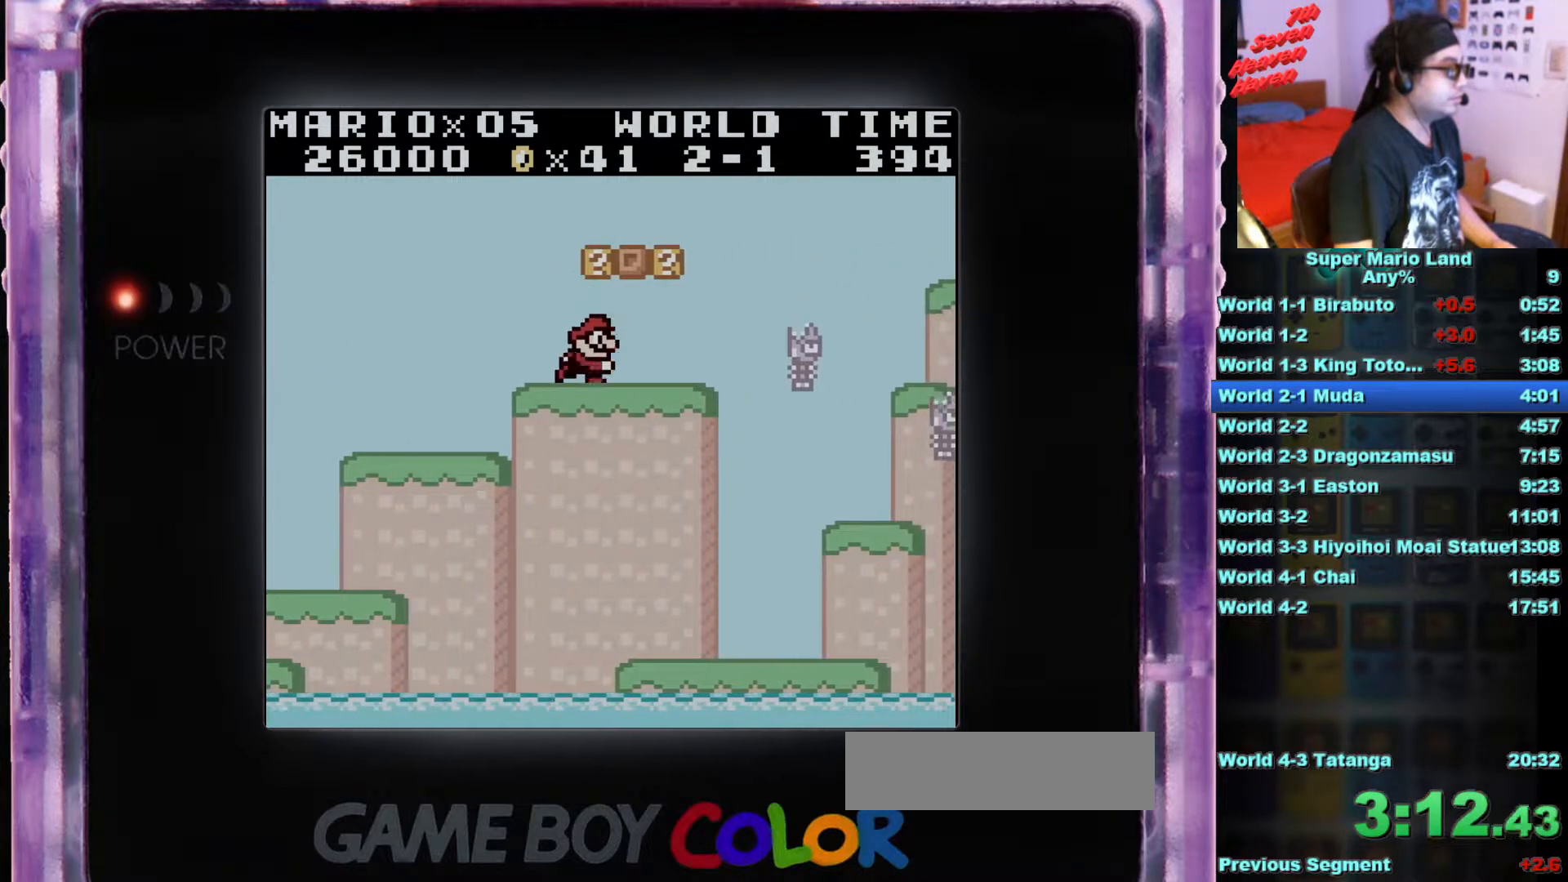
{"buttons": ["A"], "events": [[167, "A", "up"], [267, "DPAD_RIGHT", "down"], [484, "A", "down"], [484, "DPAD_RIGHT", "up"]]}
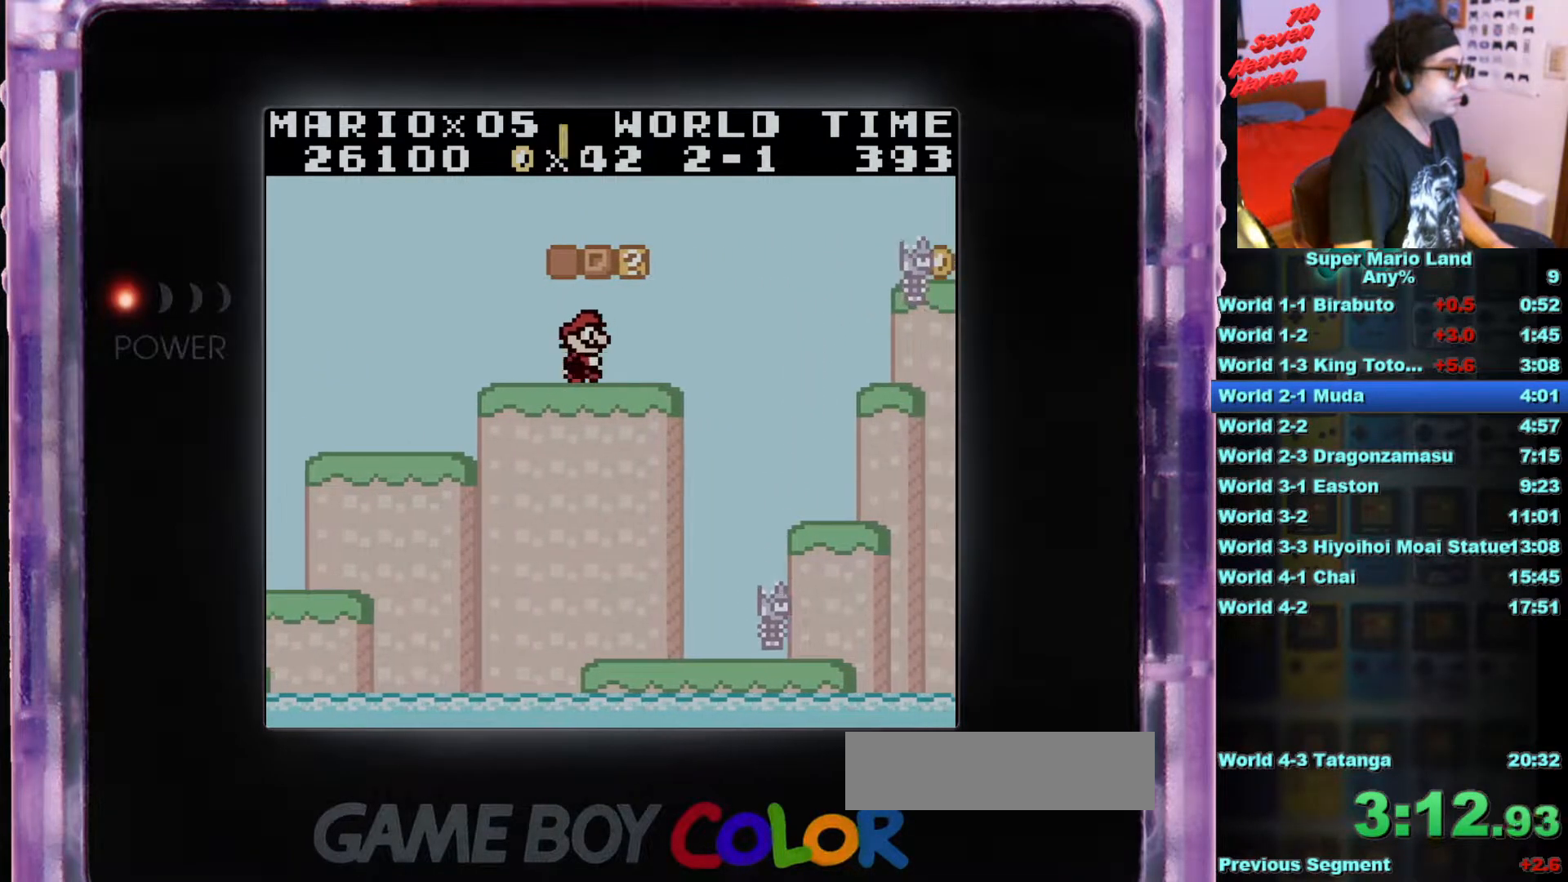
{"buttons": ["B", "DPAD_RIGHT"], "events": [[184, "A", "up"], [368, "DPAD_RIGHT", "down"], [418, "B", "down"]]}
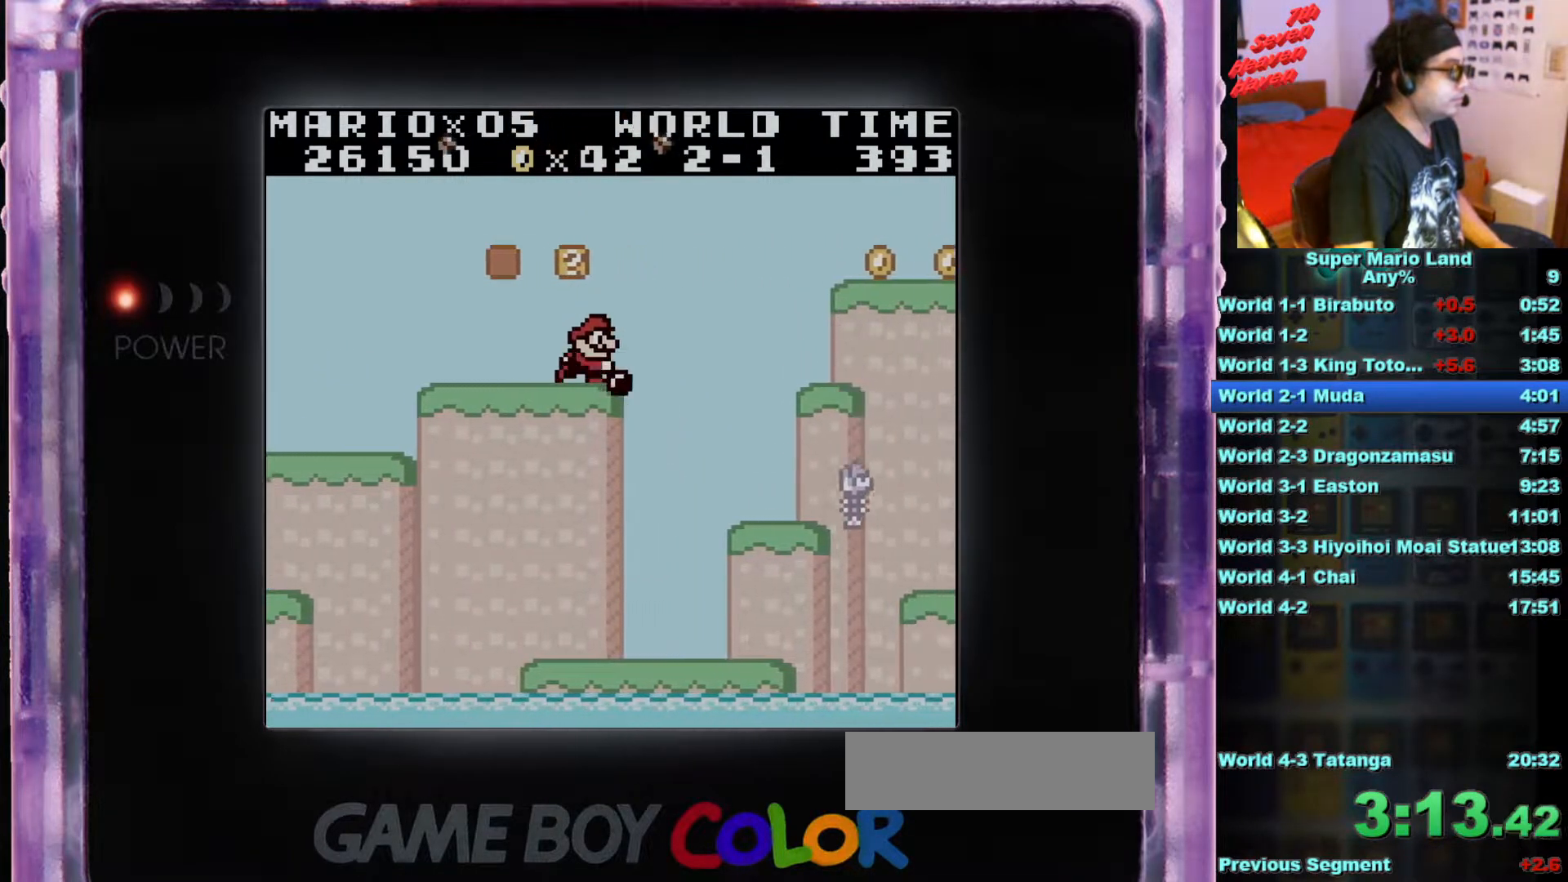
{"buttons": ["B", "DPAD_RIGHT"], "events": [[67, "A", "down"], [367, "A", "up"]]}
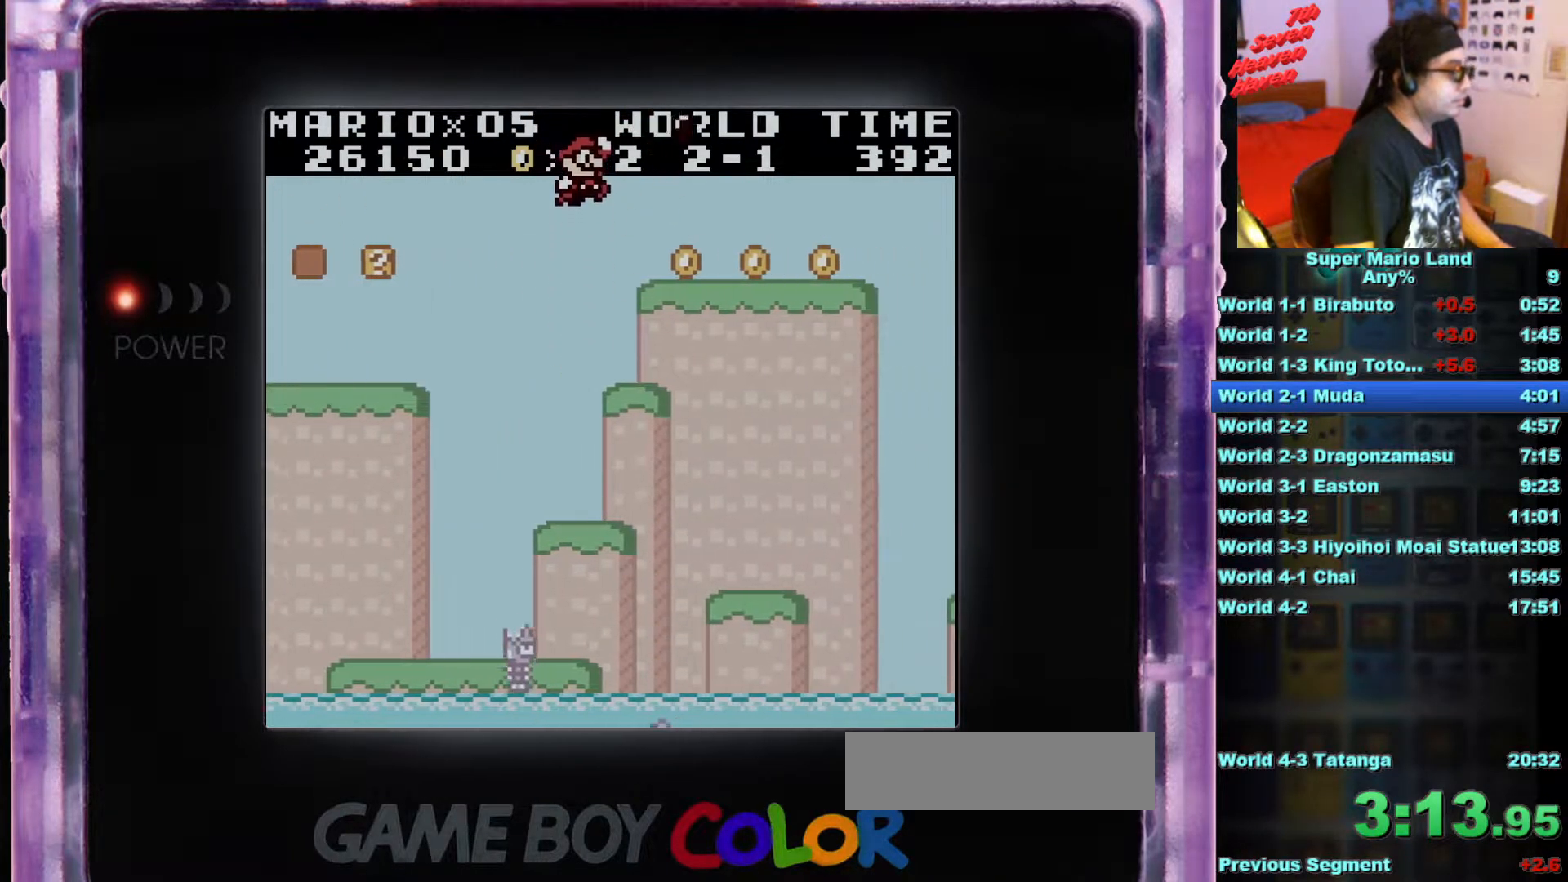
{"buttons": ["B", "DPAD_RIGHT"], "events": []}
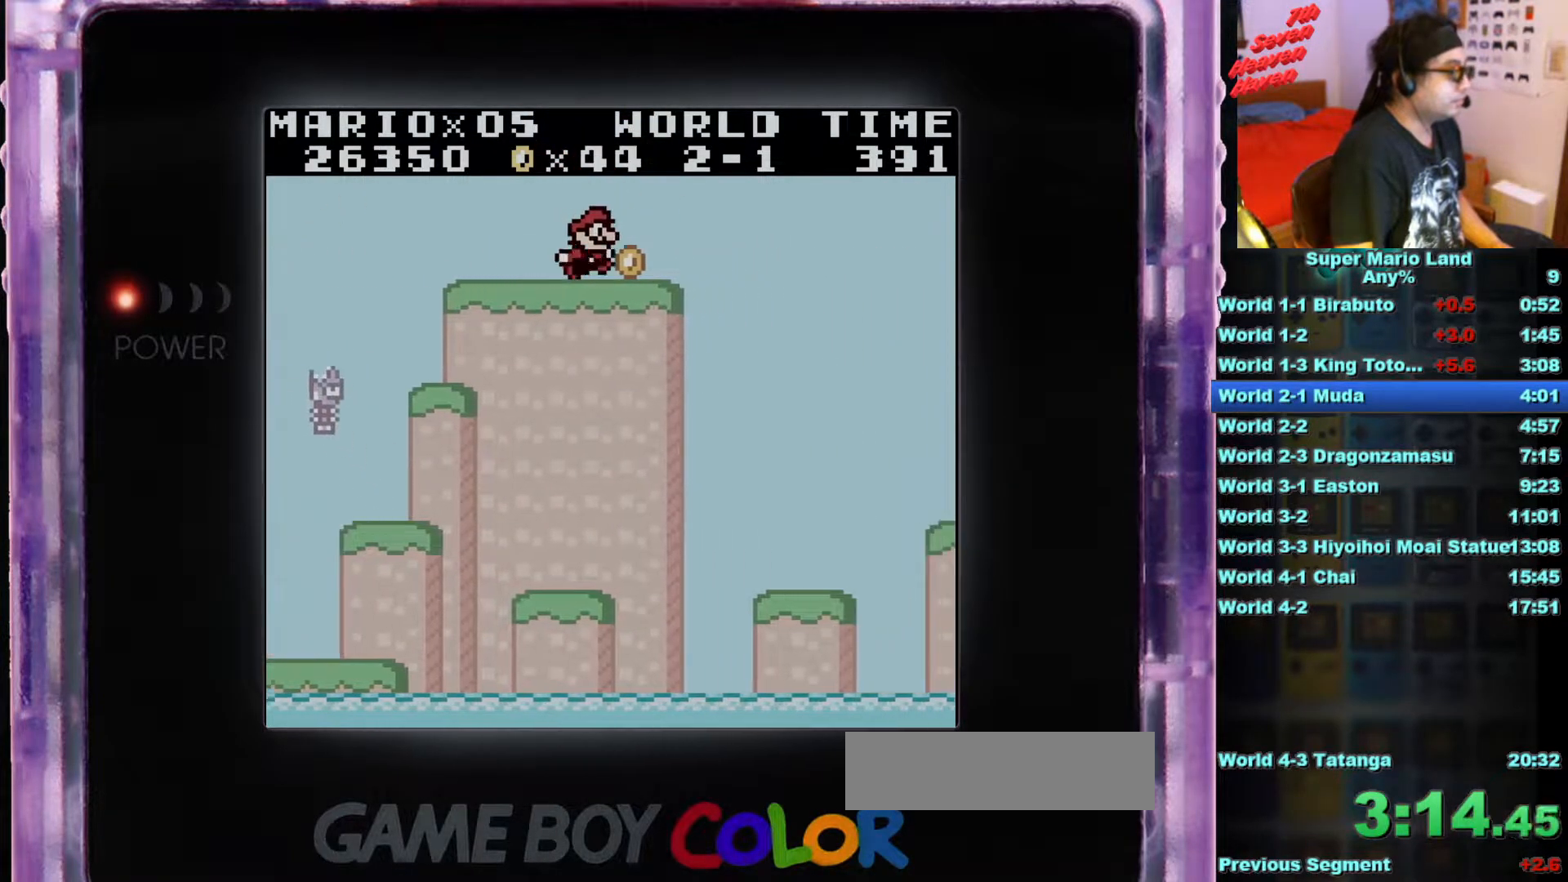
{"buttons": ["A", "B", "DPAD_RIGHT"], "events": [[83, "A", "down"]]}
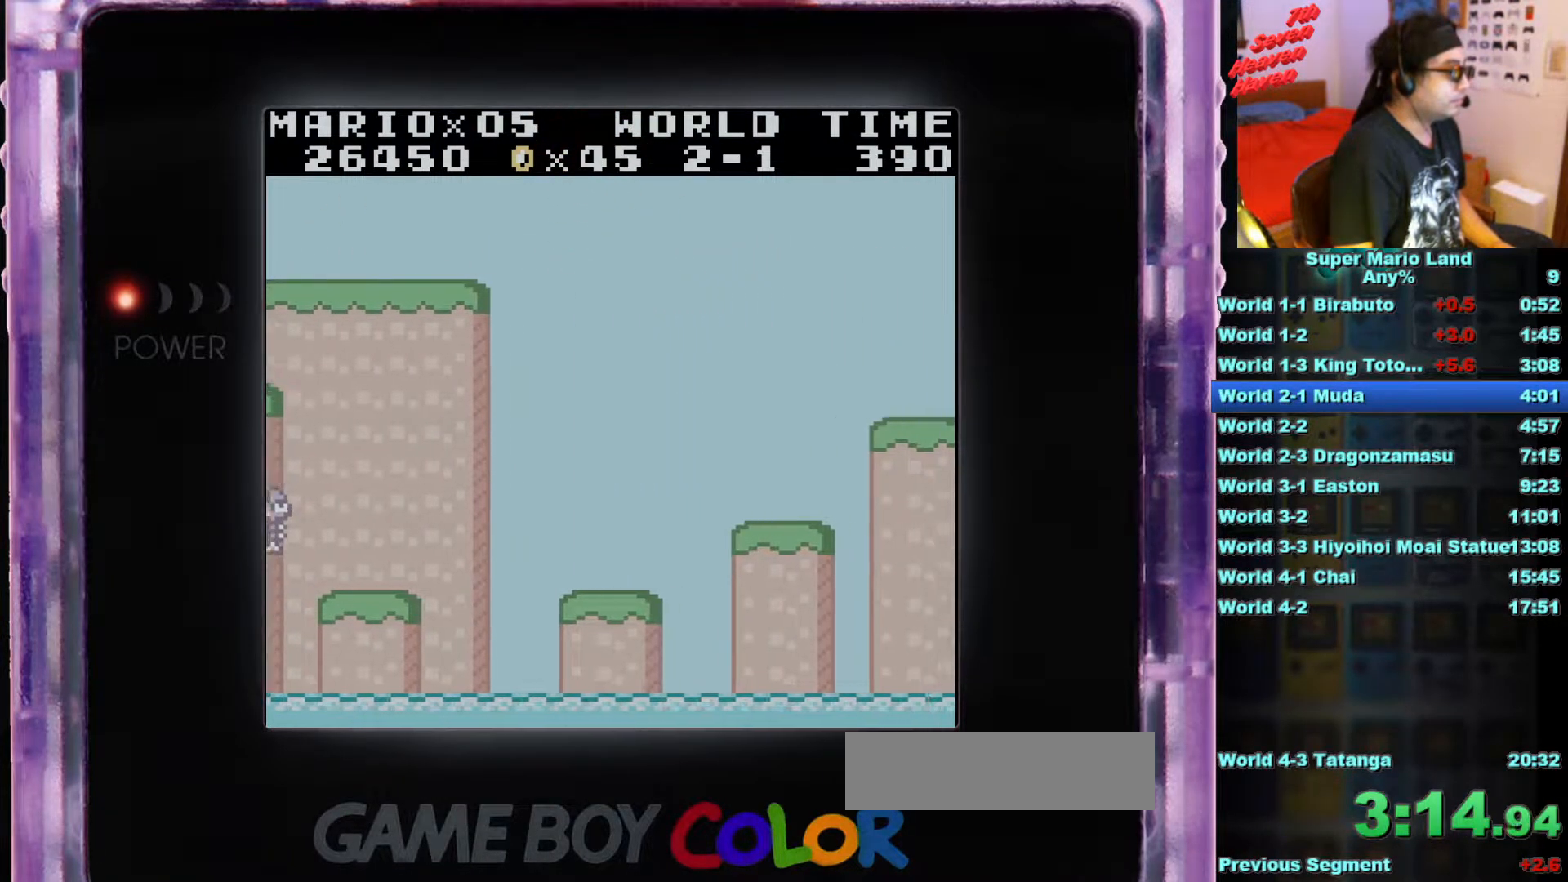
{"buttons": [], "events": [[34, "A", "up"], [184, "B", "up"], [434, "DPAD_RIGHT", "up"]]}
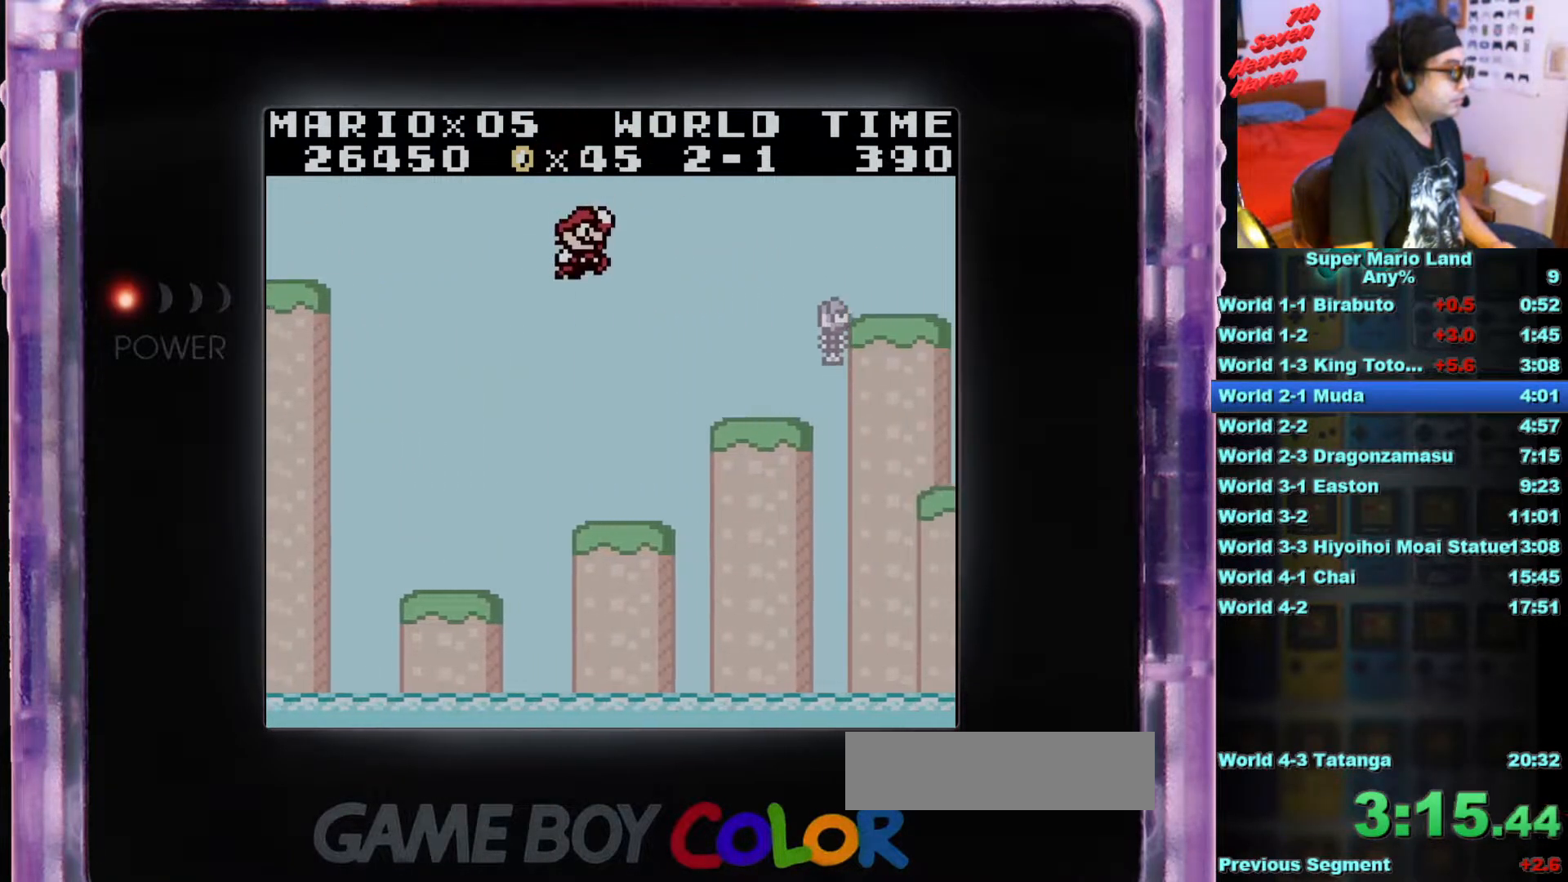
{"buttons": [], "events": [[217, "DPAD_LEFT", "down"], [317, "DPAD_LEFT", "up"]]}
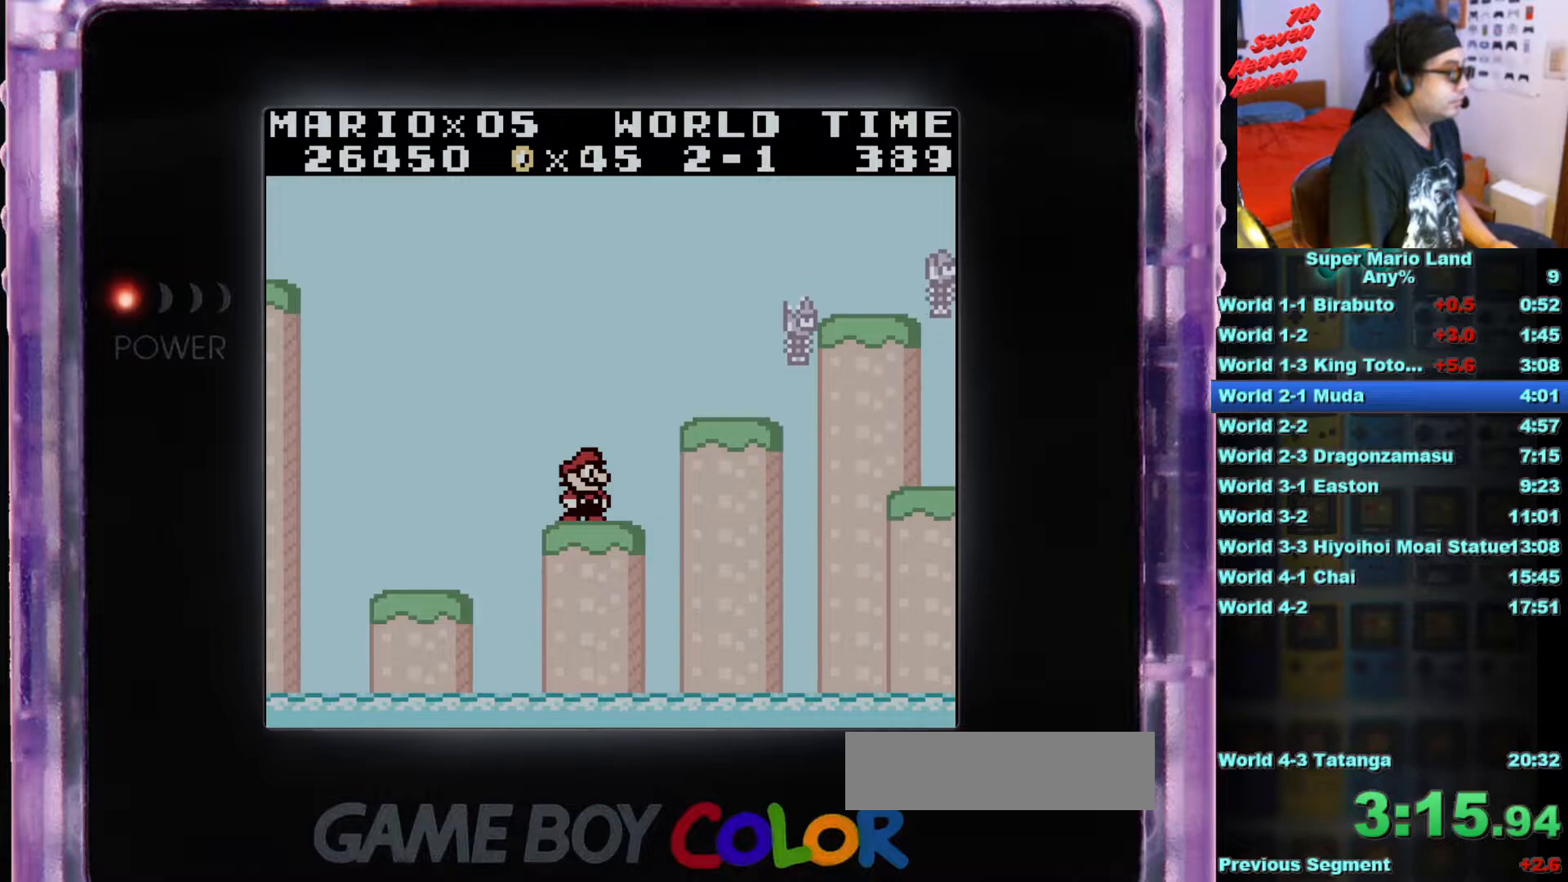
{"buttons": ["A", "B", "DPAD_RIGHT"], "events": [[101, "DPAD_RIGHT", "down"], [151, "B", "down"], [234, "A", "down"]]}
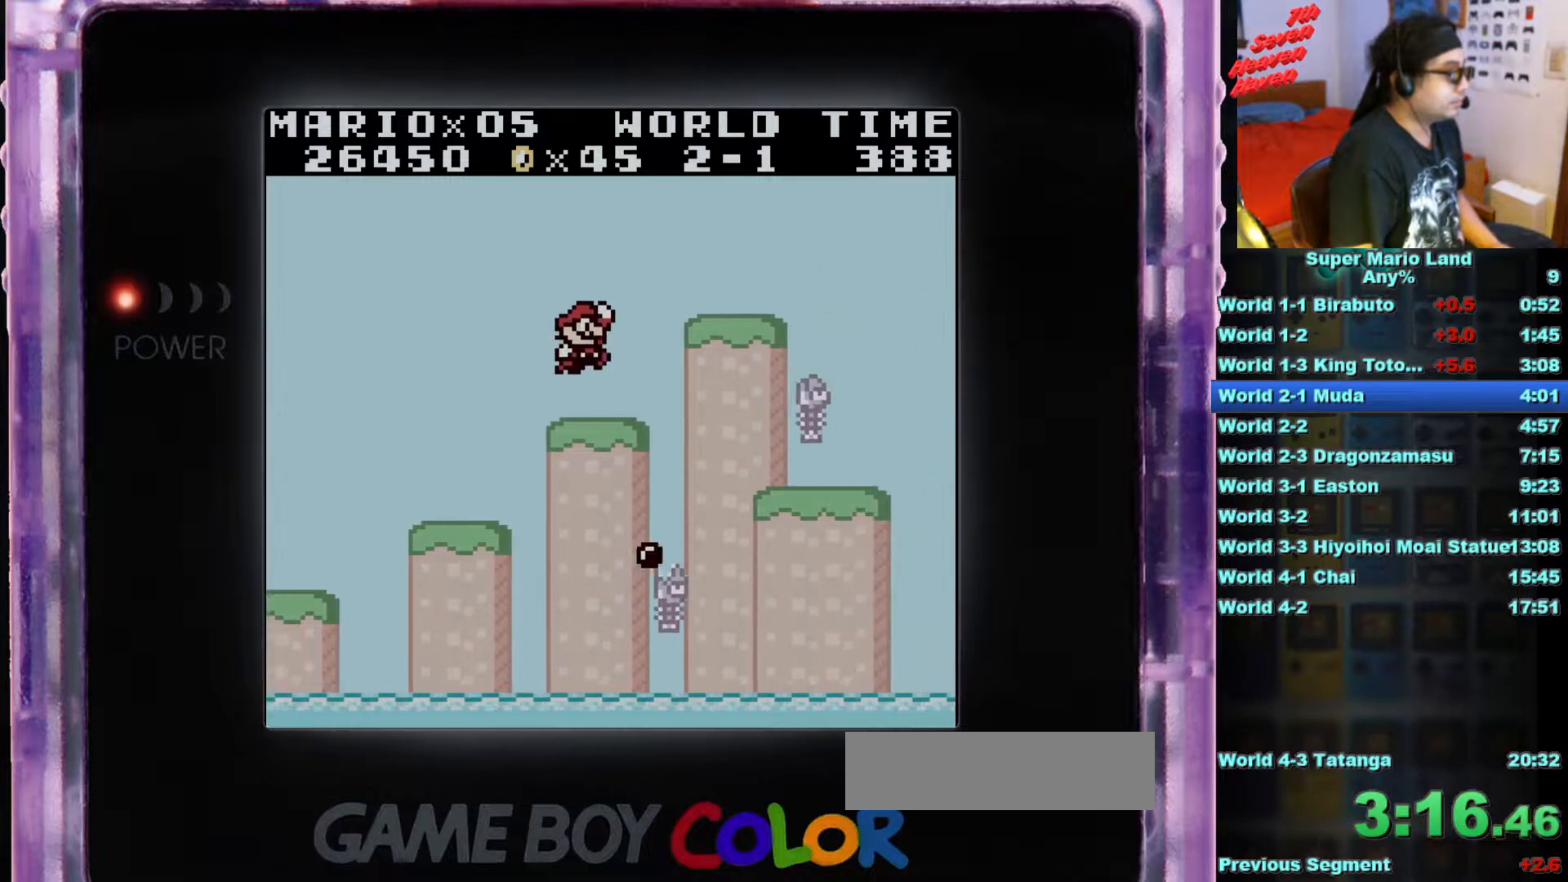
{"buttons": ["B", "DPAD_RIGHT"], "events": [[317, "A", "up"]]}
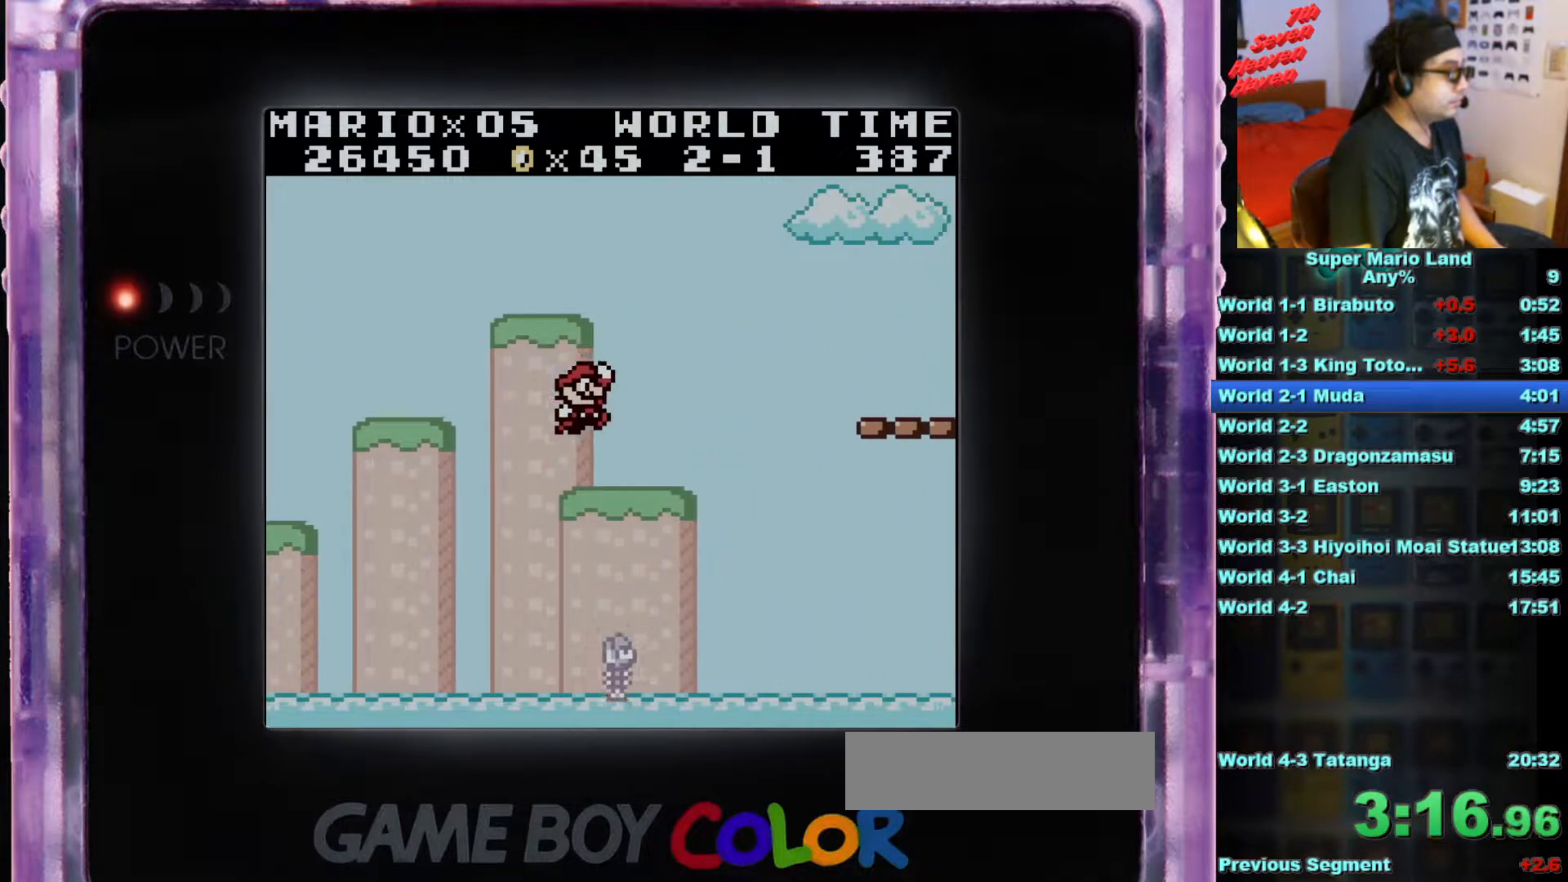
{"buttons": [], "events": [[167, "A", "down"], [301, "A", "up"], [368, "B", "up"], [501, "DPAD_RIGHT", "up"]]}
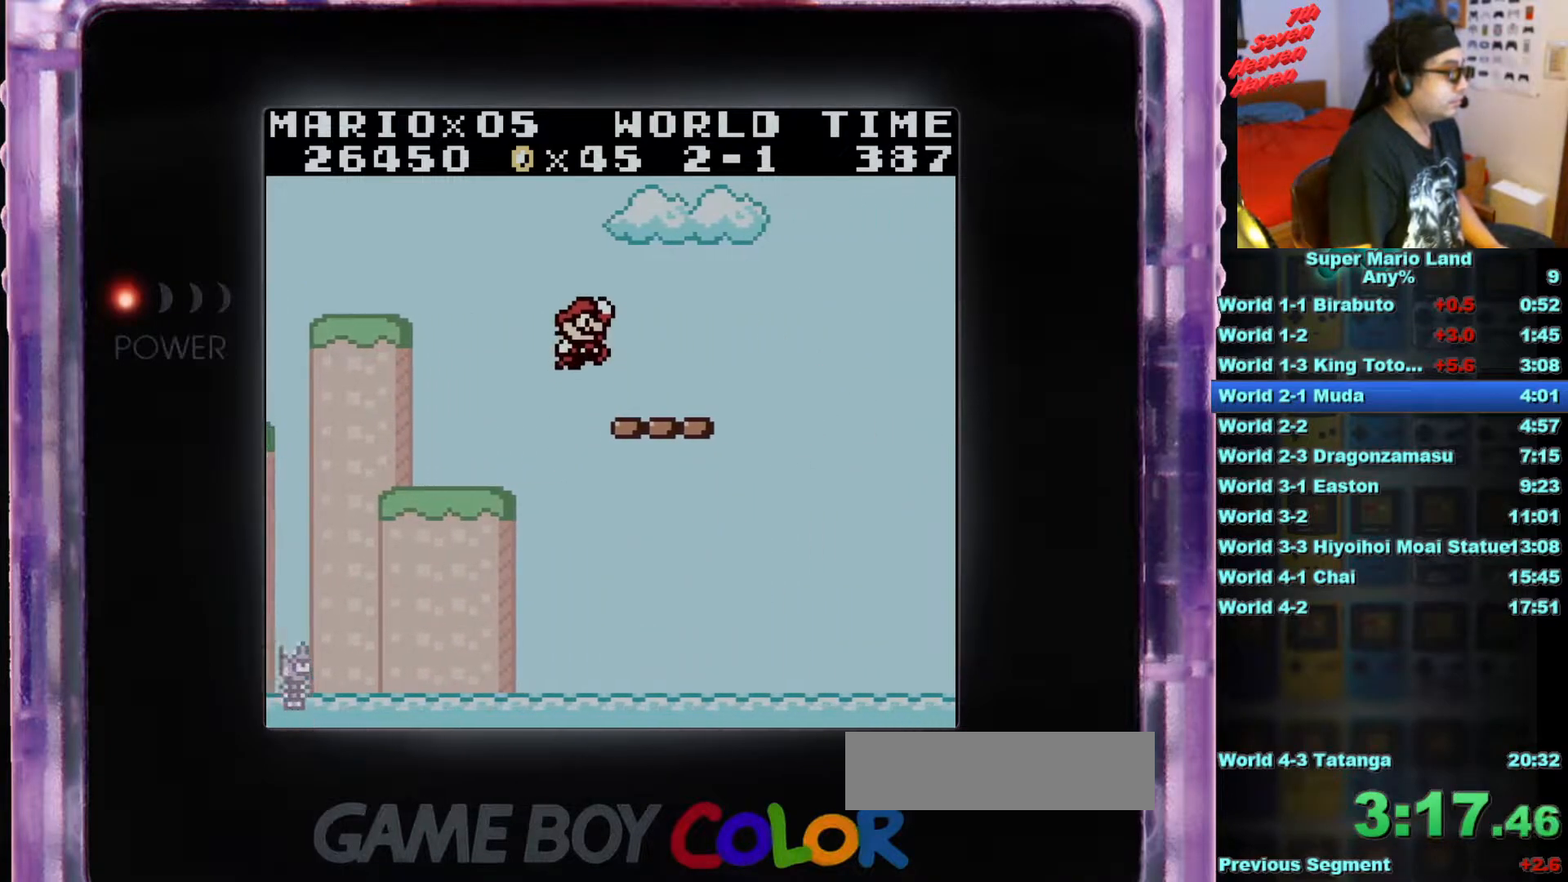
{"buttons": ["B", "DPAD_RIGHT"], "events": [[167, "DPAD_LEFT", "down"], [234, "DPAD_LEFT", "up"], [467, "DPAD_RIGHT", "down"], [500, "B", "down"]]}
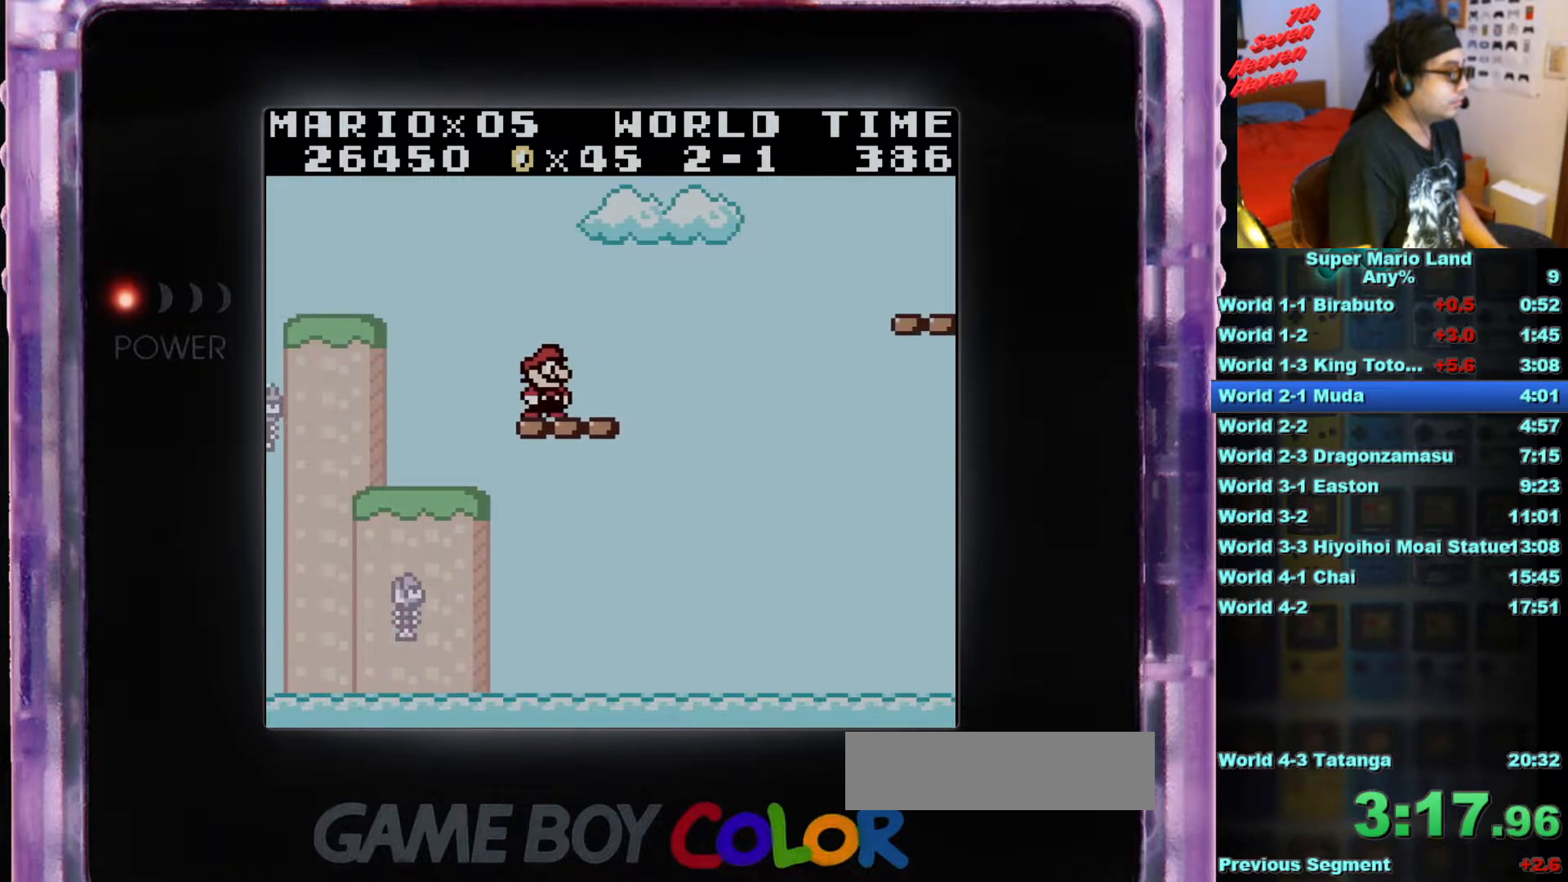
{"buttons": ["A", "B", "DPAD_RIGHT"], "events": [[67, "A", "down"]]}
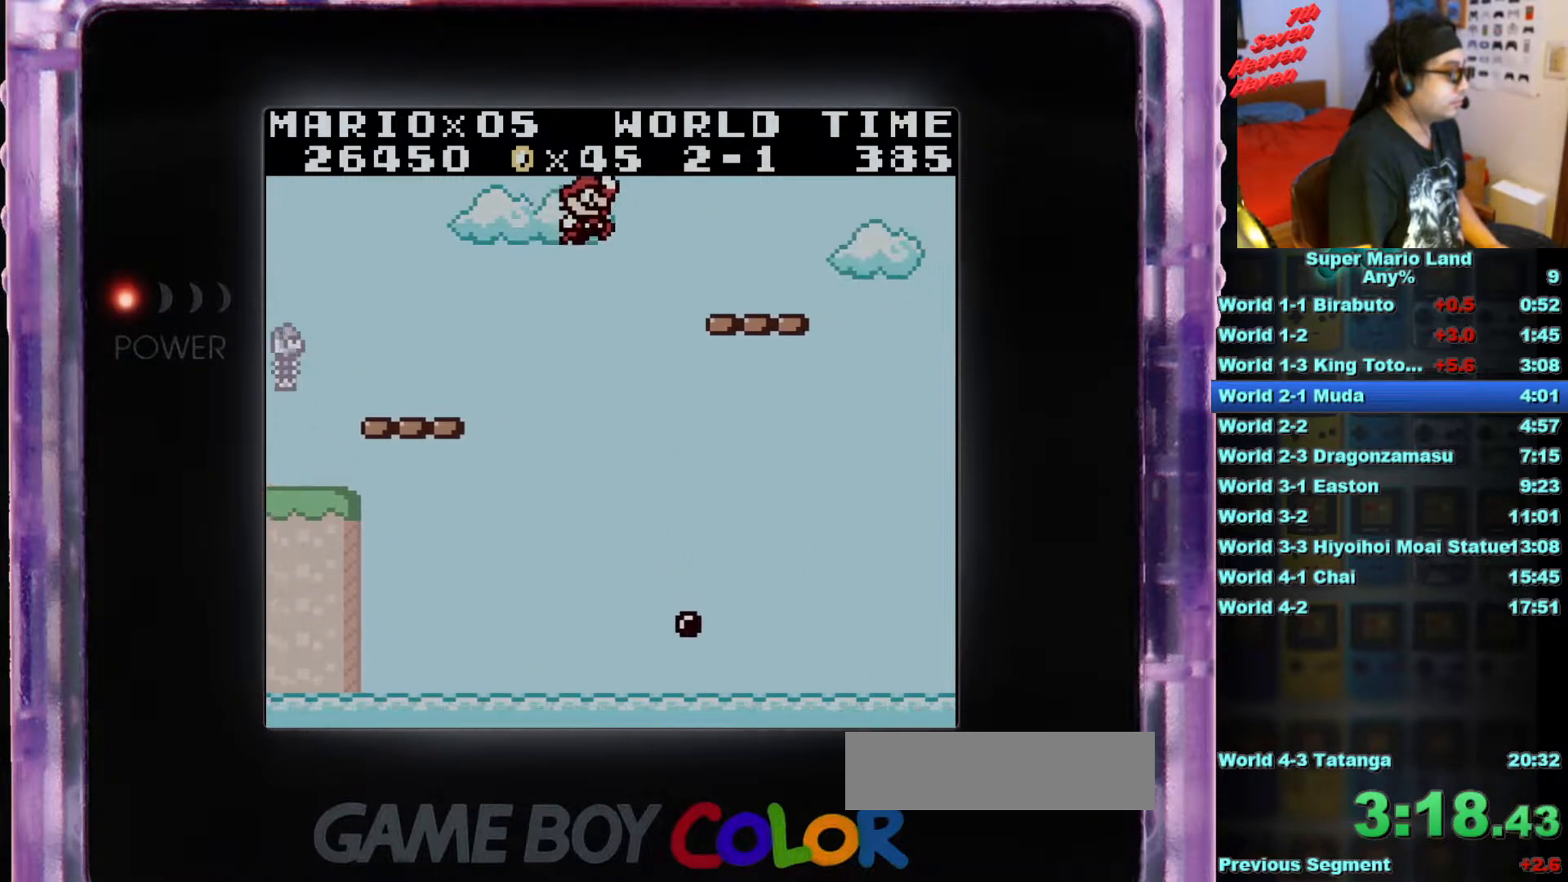
{"buttons": [], "events": [[150, "A", "up"], [284, "B", "up"], [284, "DPAD_RIGHT", "up"]]}
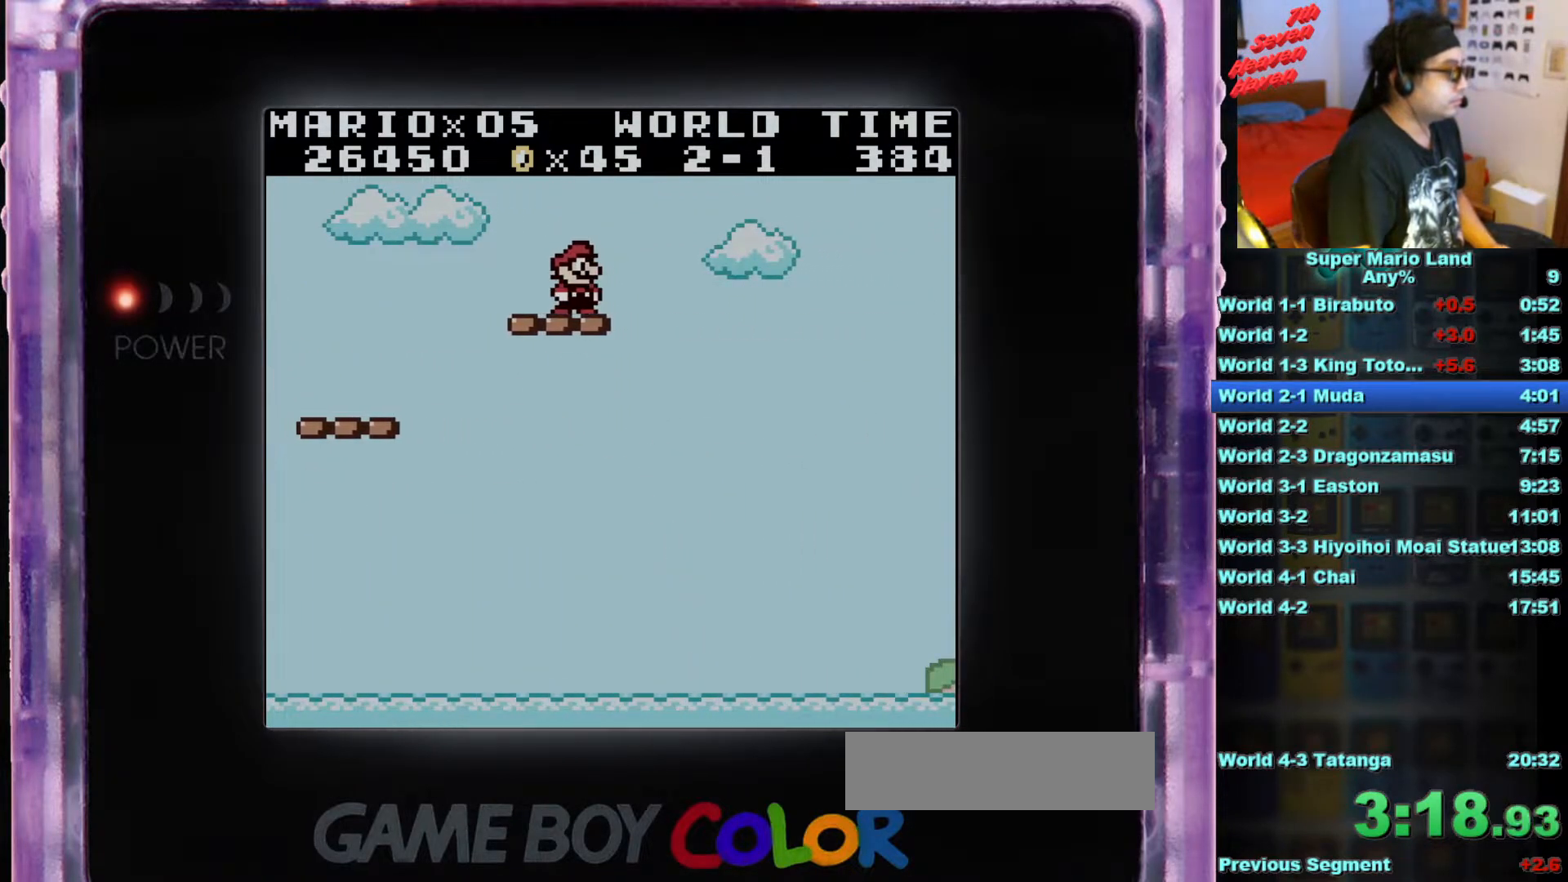
{"buttons": ["B", "DPAD_RIGHT"], "events": [[484, "B", "down"], [484, "DPAD_RIGHT", "down"]]}
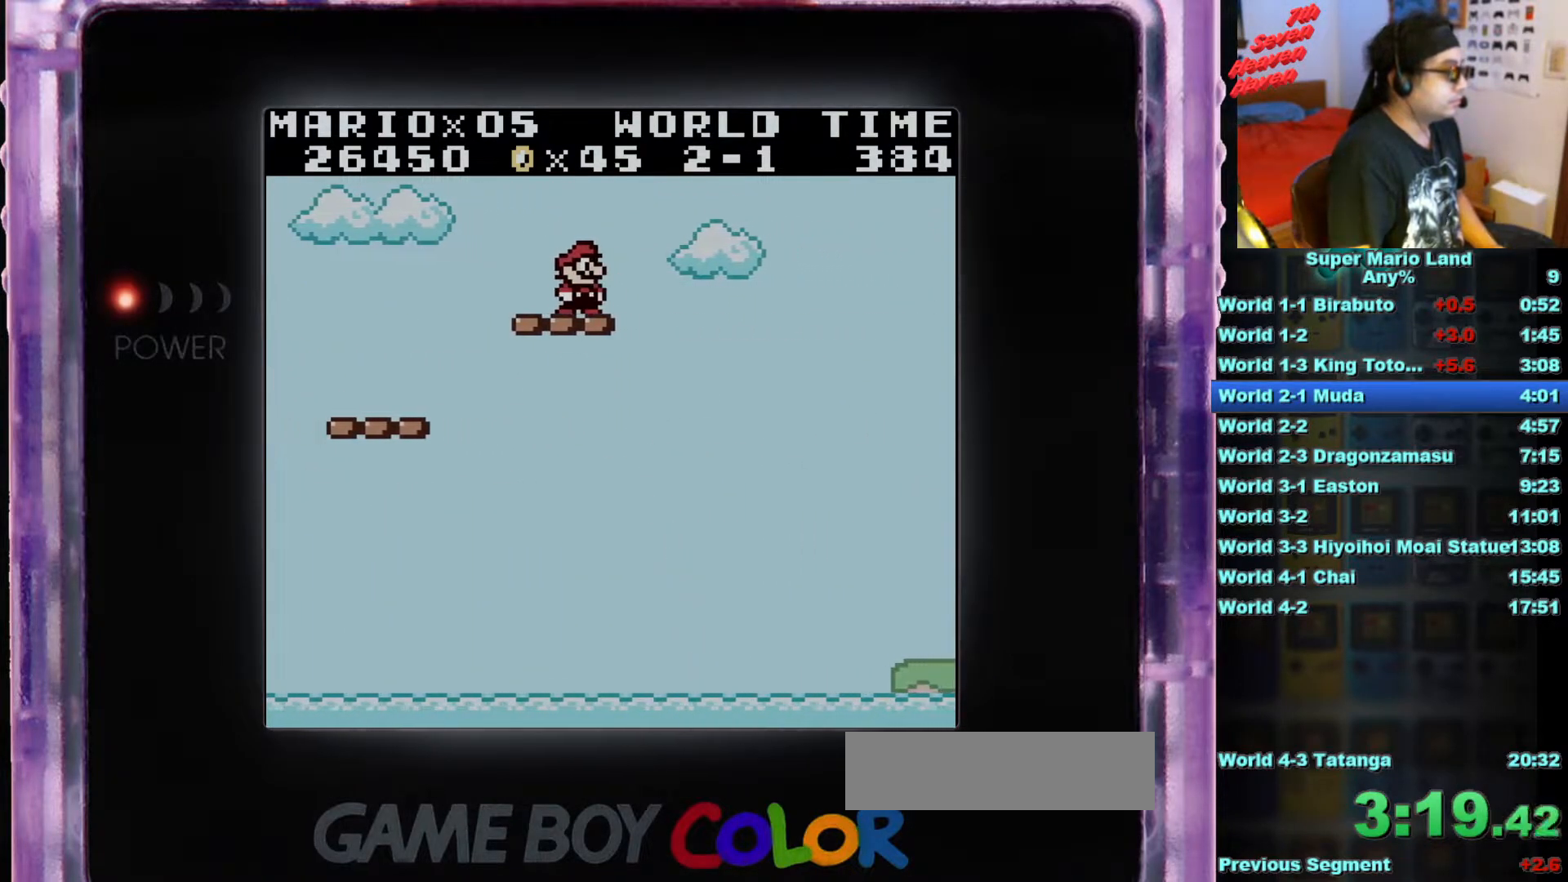
{"buttons": ["A", "B", "DPAD_RIGHT"], "events": [[34, "A", "down"]]}
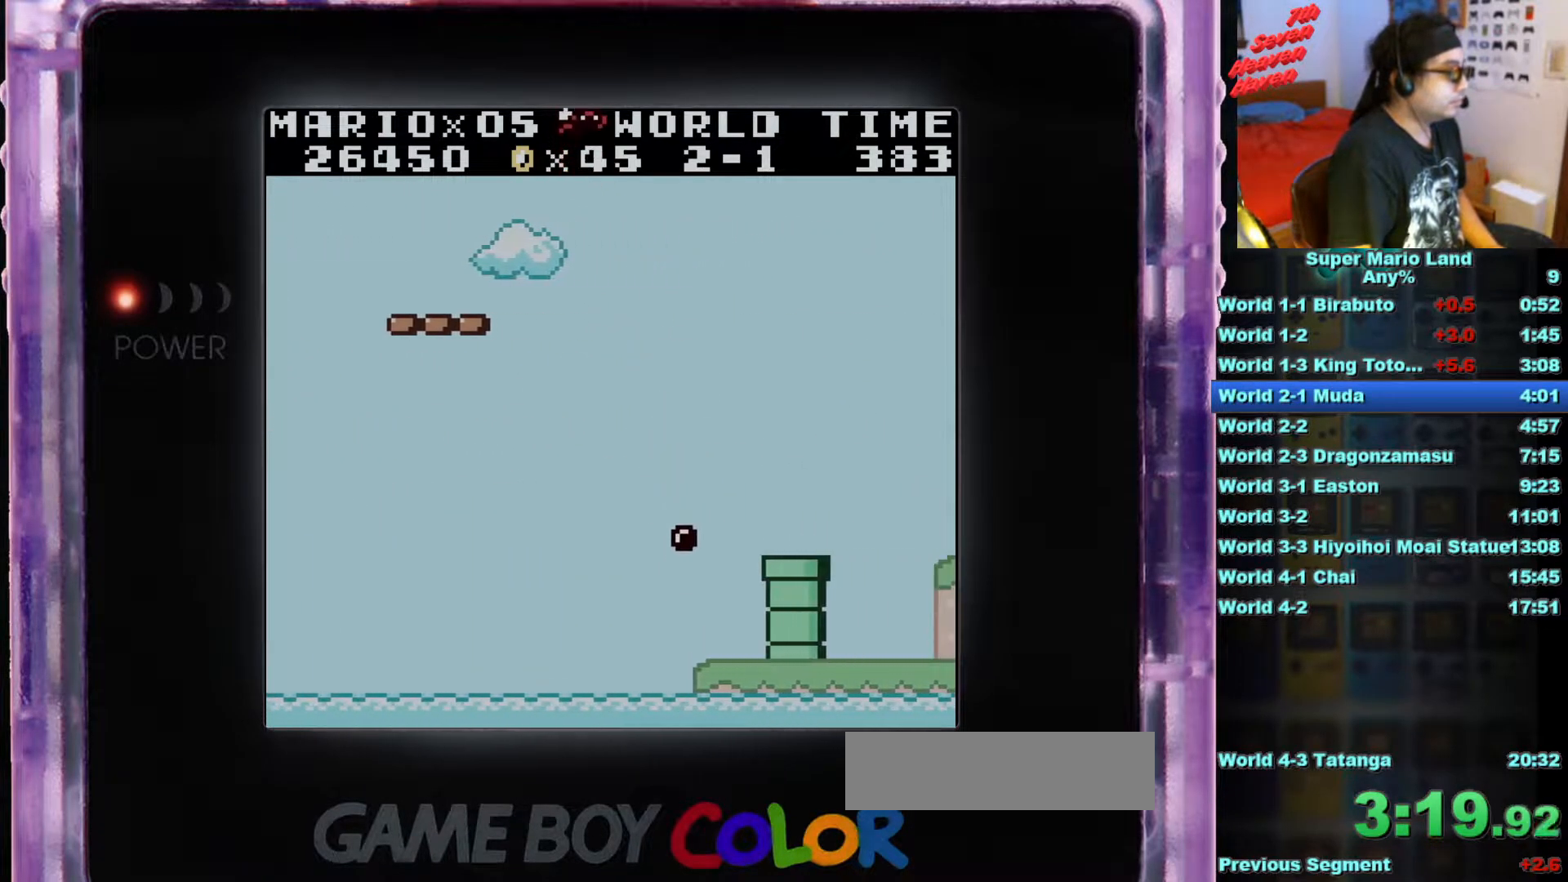
{"buttons": ["B"], "events": [[133, "A", "up"], [434, "DPAD_RIGHT", "up"]]}
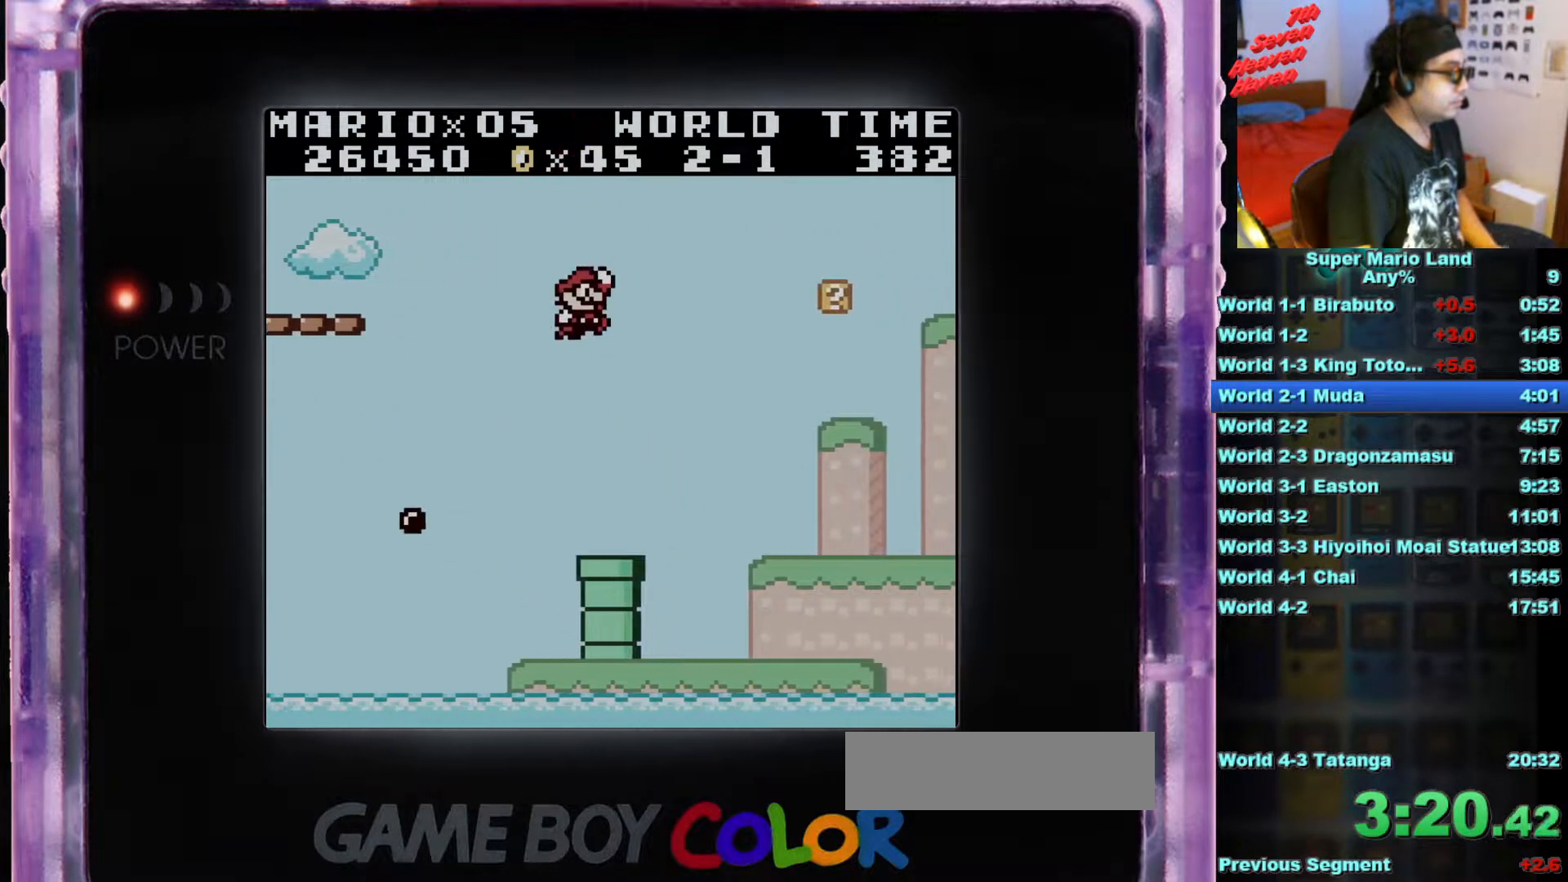
{"buttons": ["A", "B", "DPAD_RIGHT"], "events": [[100, "DPAD_LEFT", "down"], [184, "DPAD_LEFT", "up"], [301, "DPAD_RIGHT", "down"], [401, "A", "down"]]}
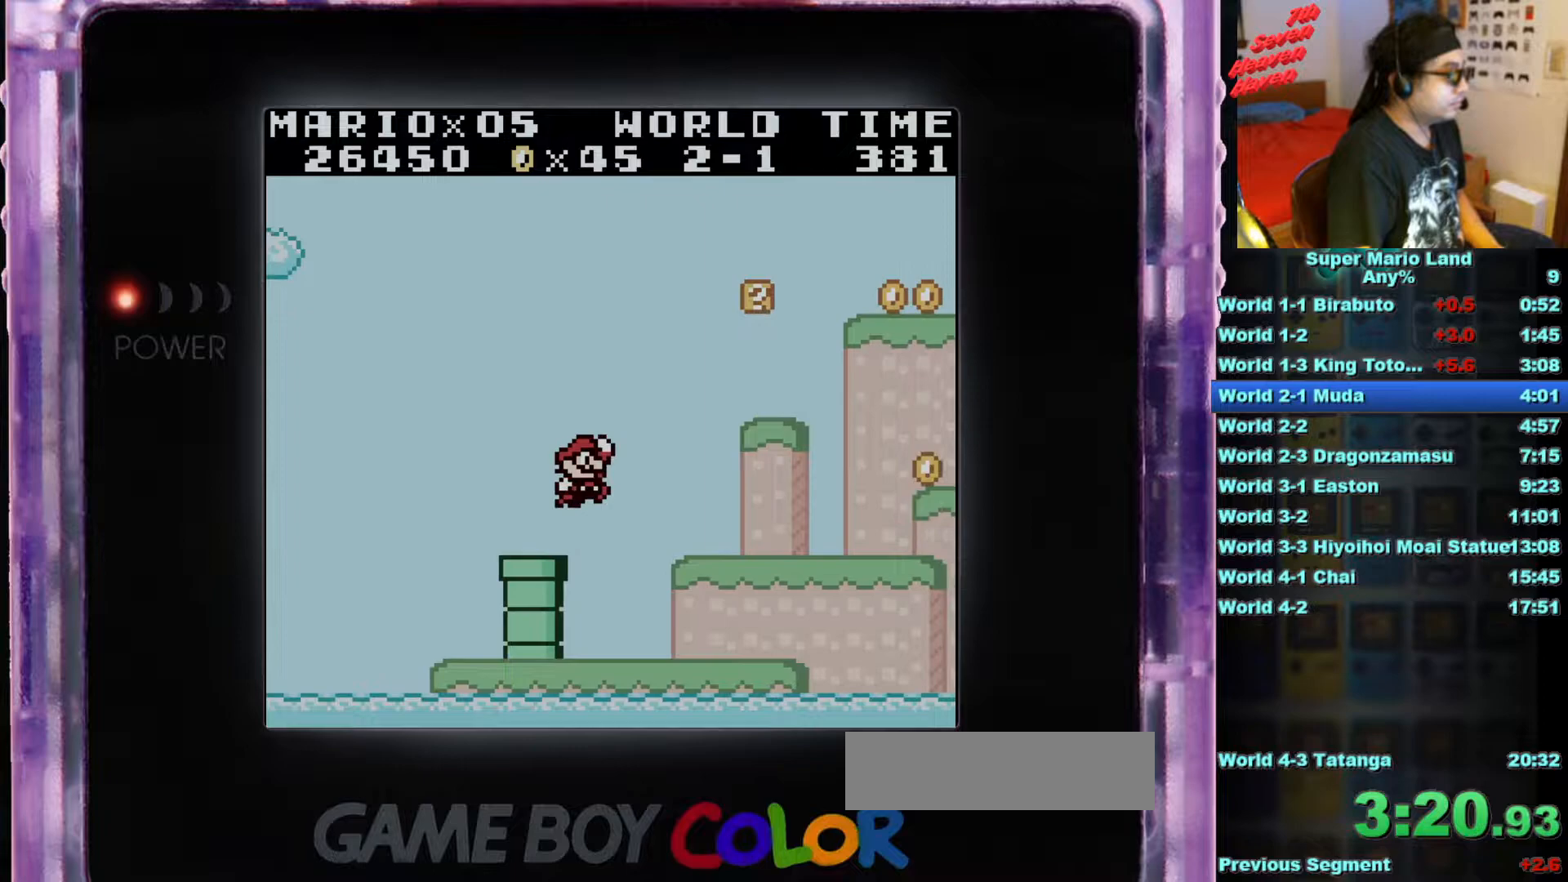
{"buttons": [], "events": [[317, "A", "up"], [367, "B", "up"], [384, "DPAD_RIGHT", "up"]]}
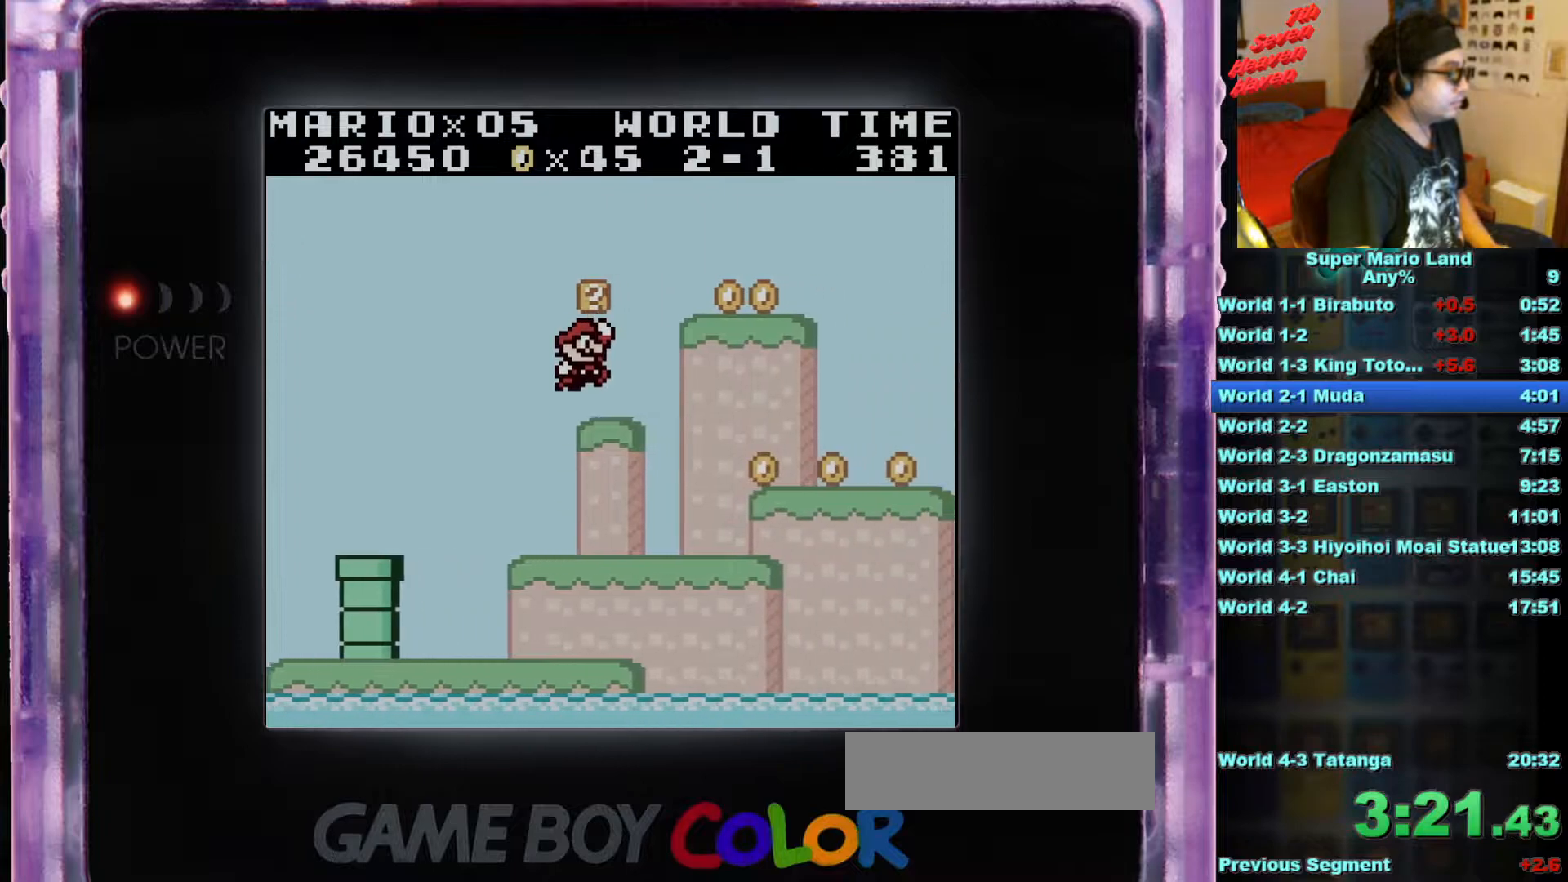
{"buttons": ["DPAD_RIGHT"], "events": [[84, "DPAD_LEFT", "down"], [184, "DPAD_LEFT", "up"], [217, "A", "down"], [367, "A", "up"], [501, "DPAD_RIGHT", "down"]]}
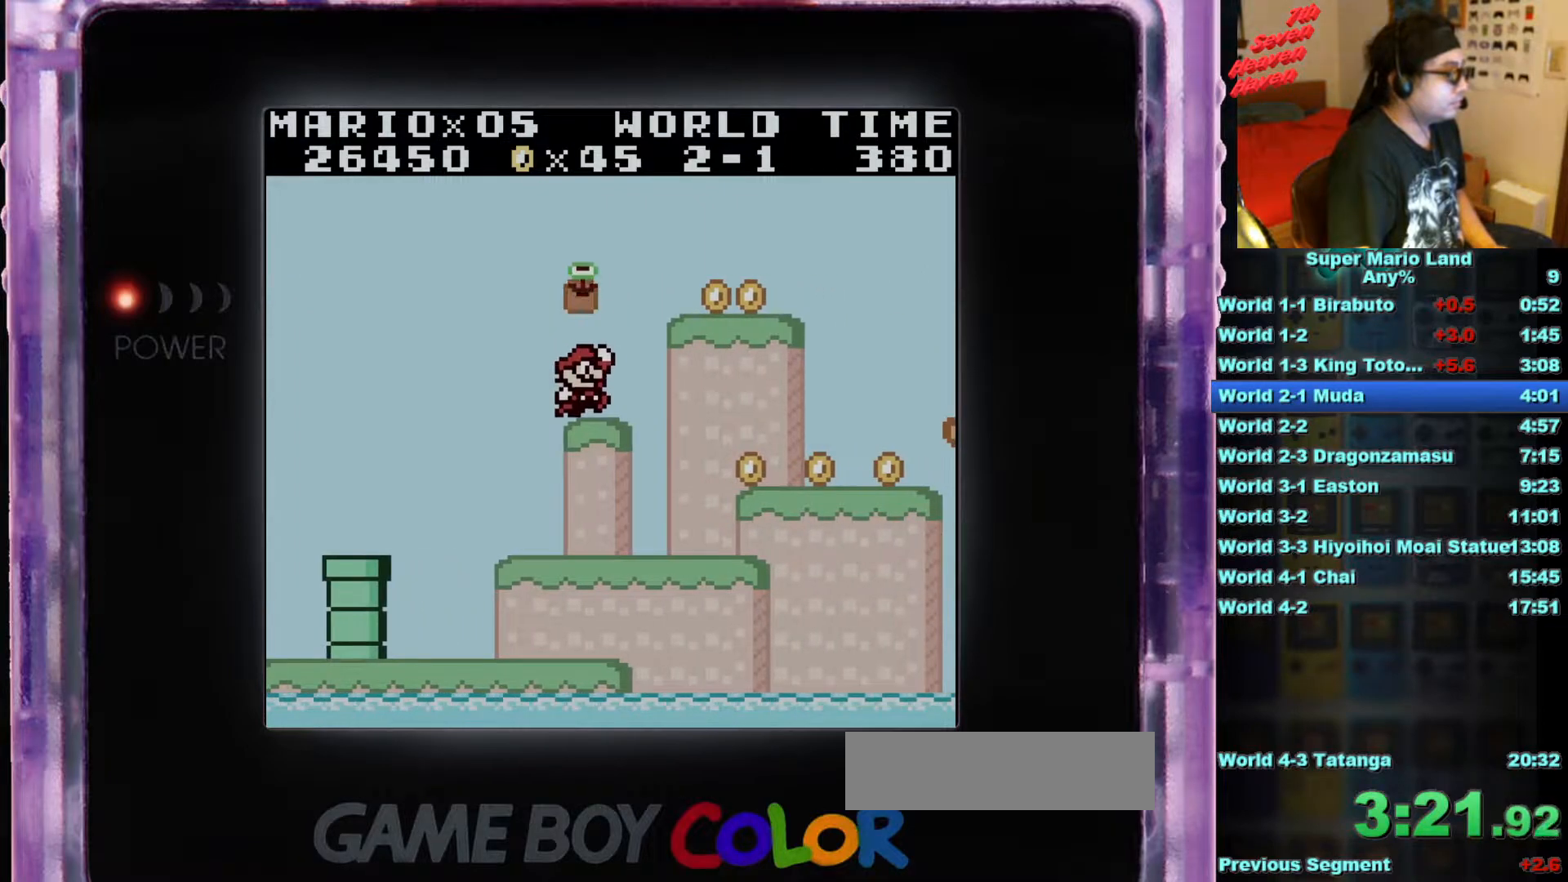
{"buttons": [], "events": [[183, "A", "down"], [384, "A", "up"], [450, "DPAD_RIGHT", "up"]]}